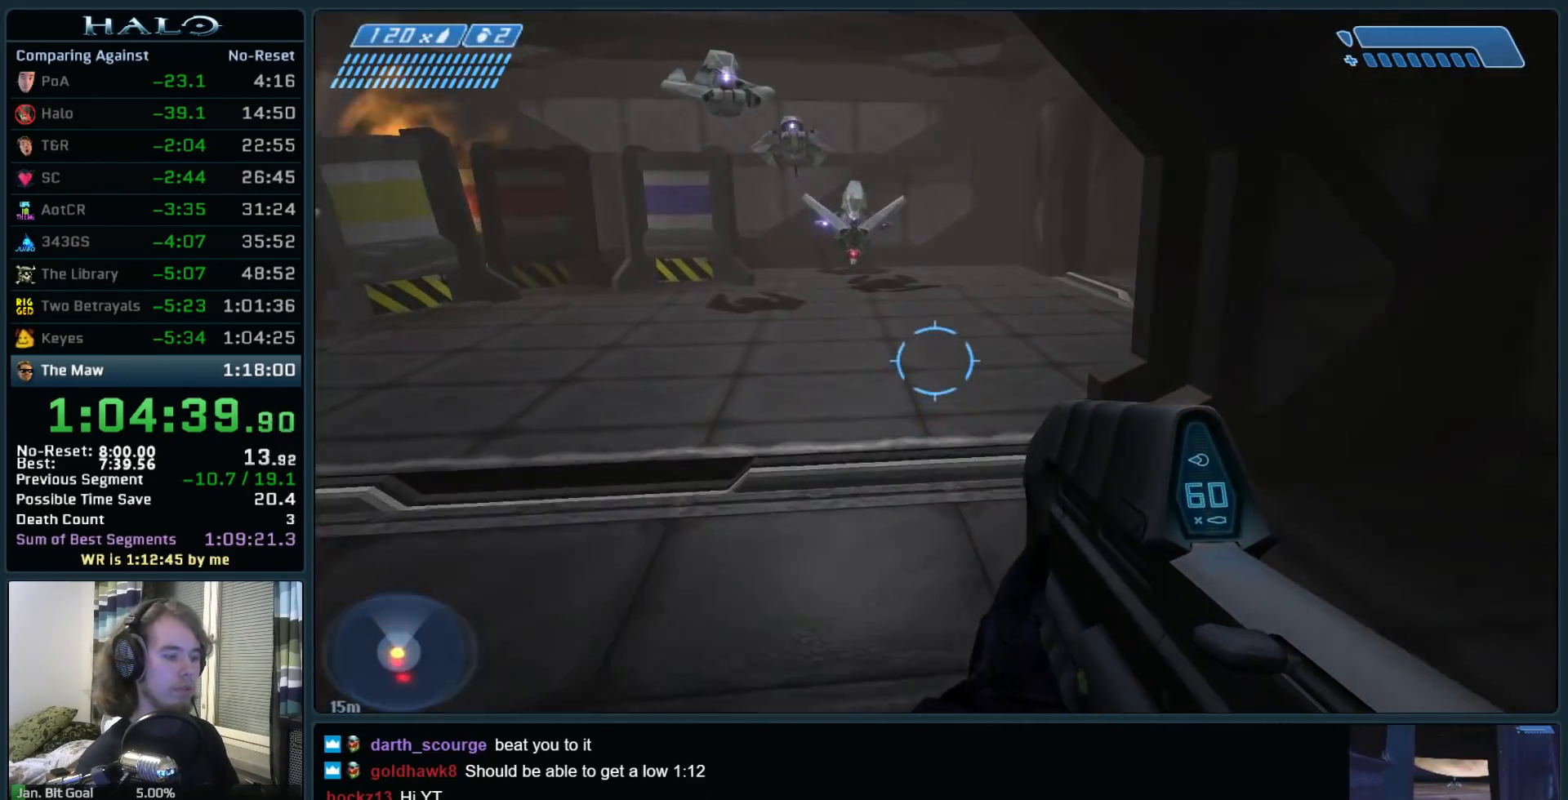
Gameplay with keyboard and mouse; each line is a JSON object with the keys and mouse buttons held at the frame after it. "events" lists presses ("down") and releases ("up") of ".", "0", "1", "2", "3", "4", "5", "6", "7", "8", "9", "a", "alt_l", "alt_r", "b", "backspace", "c", "caps_lock", "comma", "ctrl", "d", "down", "e", "f", "g", "h", "i", "j", "k", "l", "left", "m", "n", "o", "q", "r", "return", "right", "s", "shift", "space", "super", "t", "tab", "tilde", "u", "up", "v", "w", "x", "y", "z", "mouse_left", "mouse_right", "mouse_mb4" and "mouse_mb5" between this image and that frame as [ms after this image, input, new state], when the widget could be followed in between. "mouse_left", "mouse_right", "mouse_mb4", "mouse_mb5" = the "left", "right", "mb4", "mb5" buttons of the "mouse" list. No other keys are recorded. Not read: mouse_move.
{"keys": ["w"], "mouse": [], "events": []}
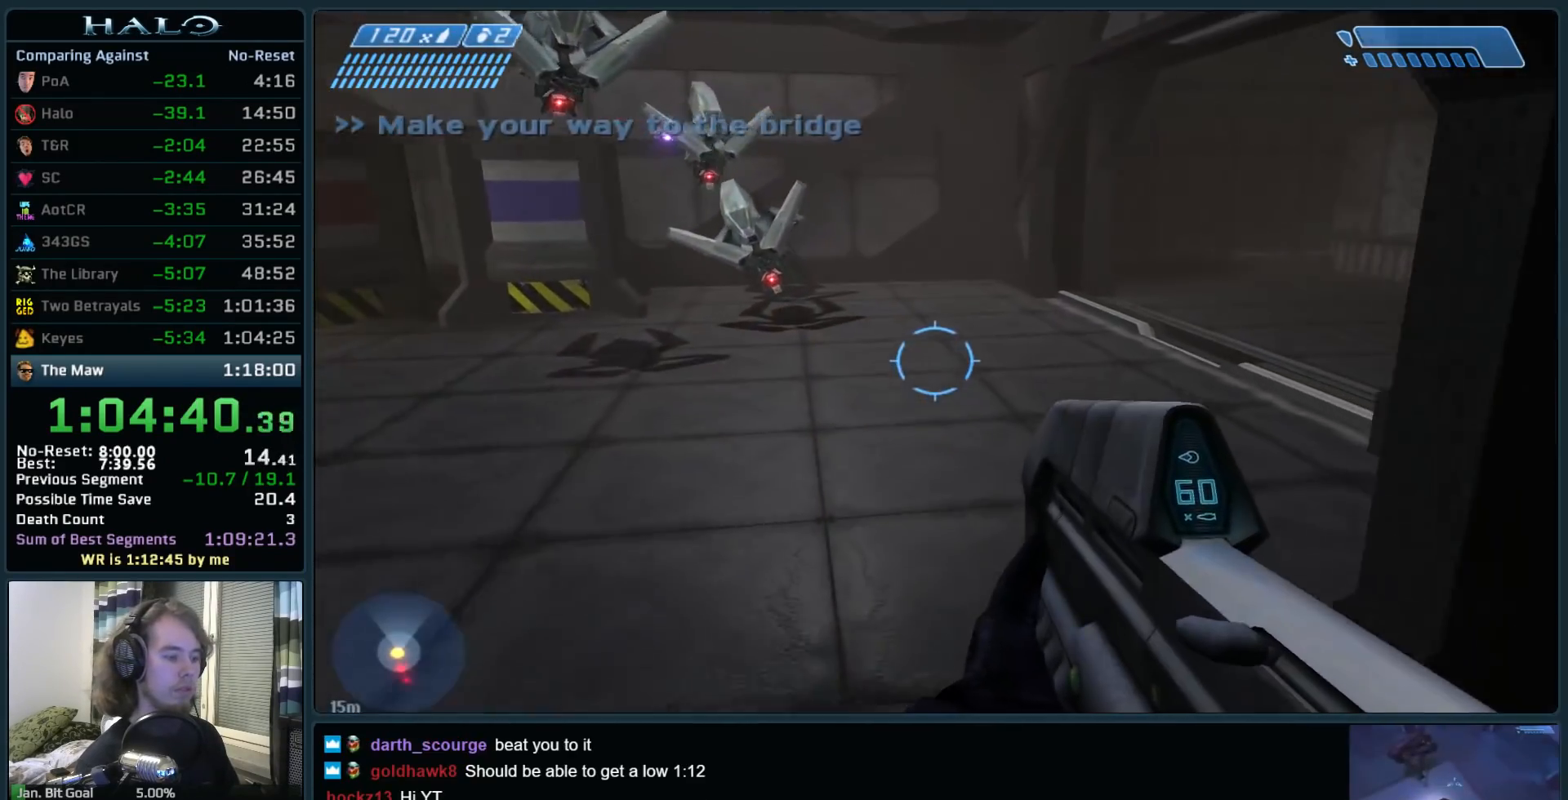
{"keys": ["w"], "mouse": [], "events": []}
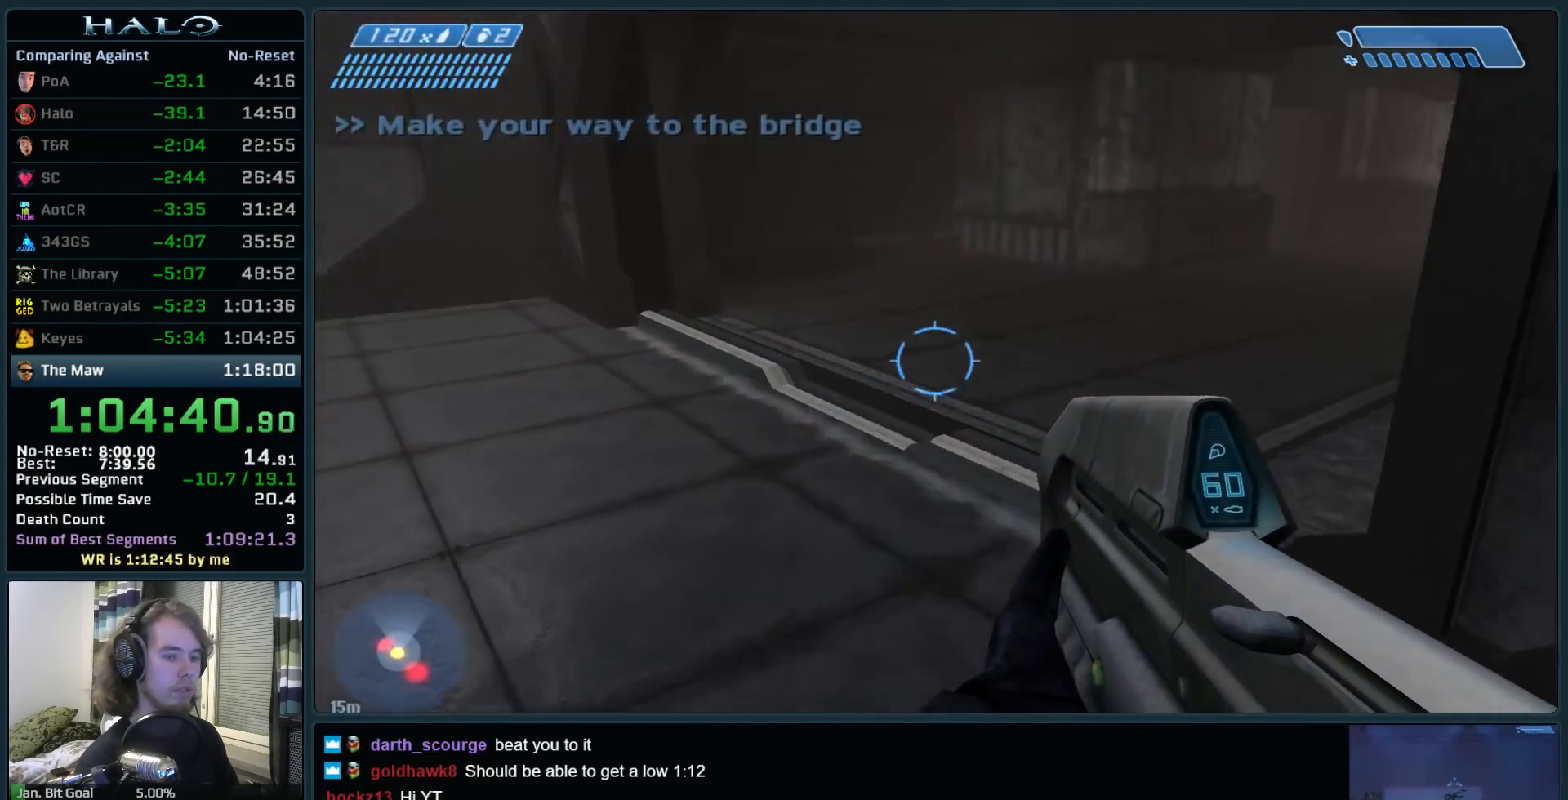
{"keys": ["w"], "mouse": [], "events": []}
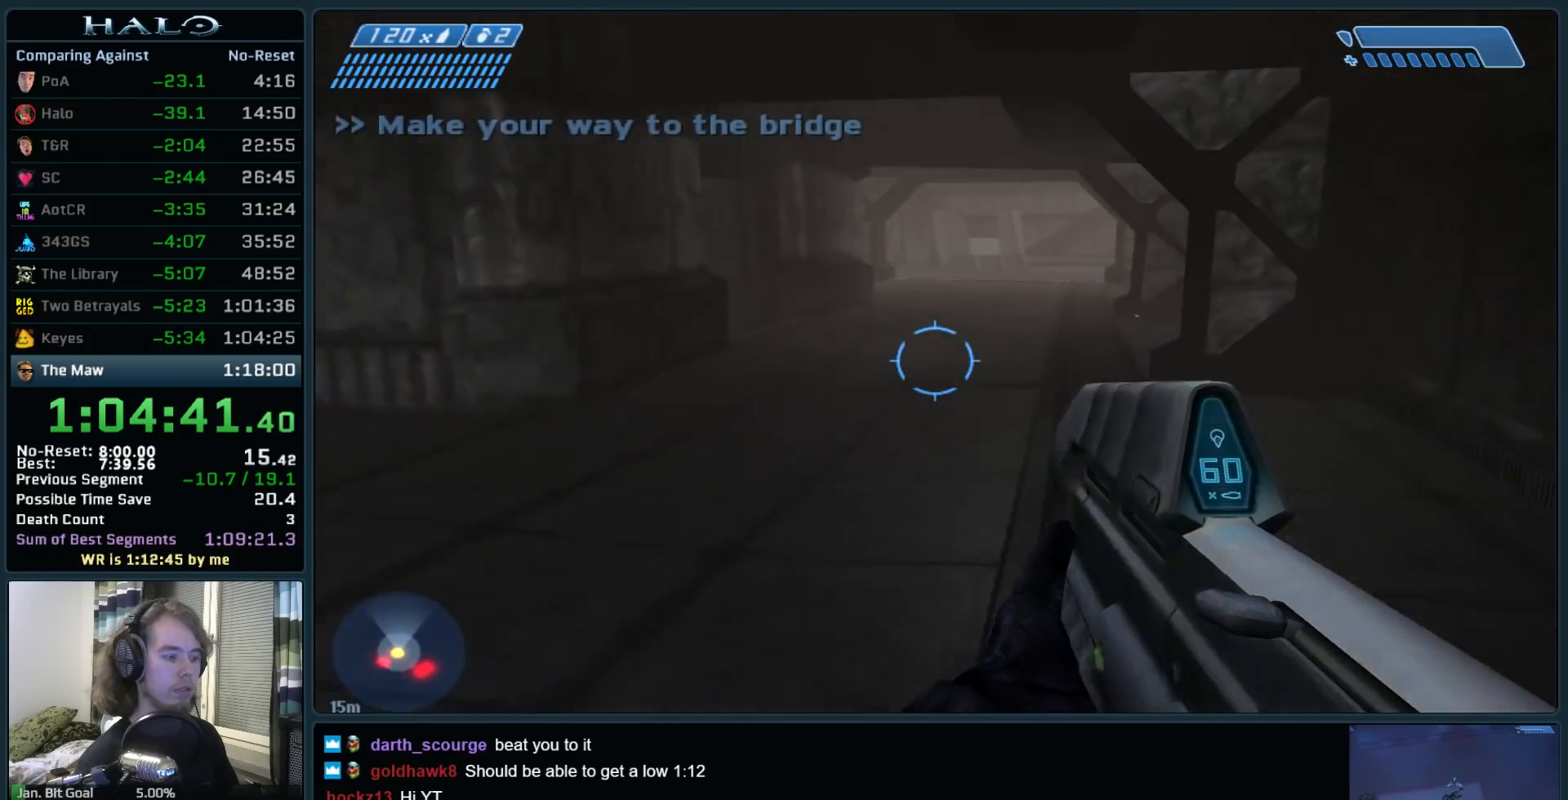
{"keys": ["w"], "mouse": [], "events": []}
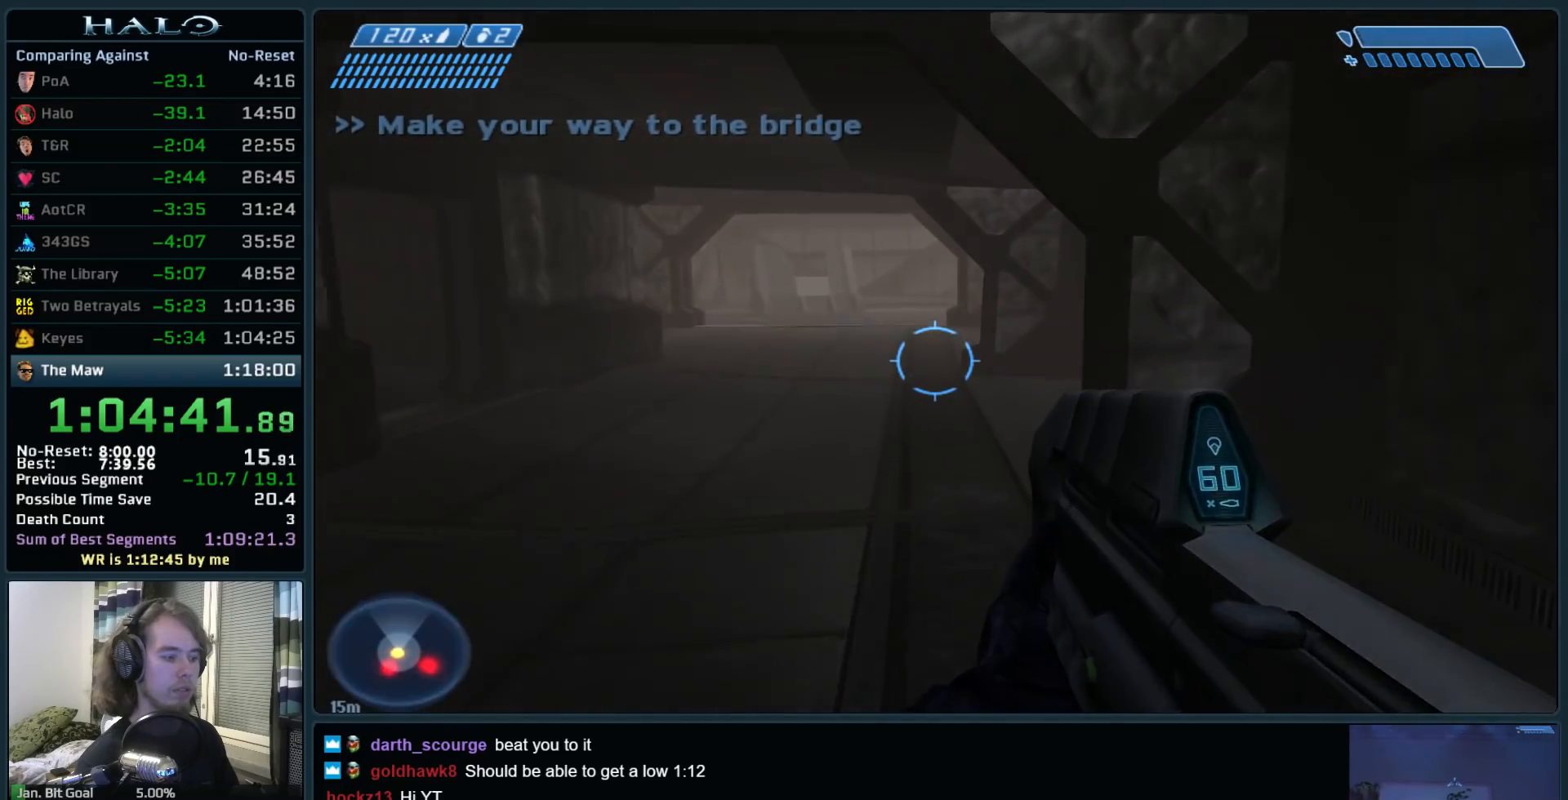
{"keys": ["w"], "mouse": [], "events": []}
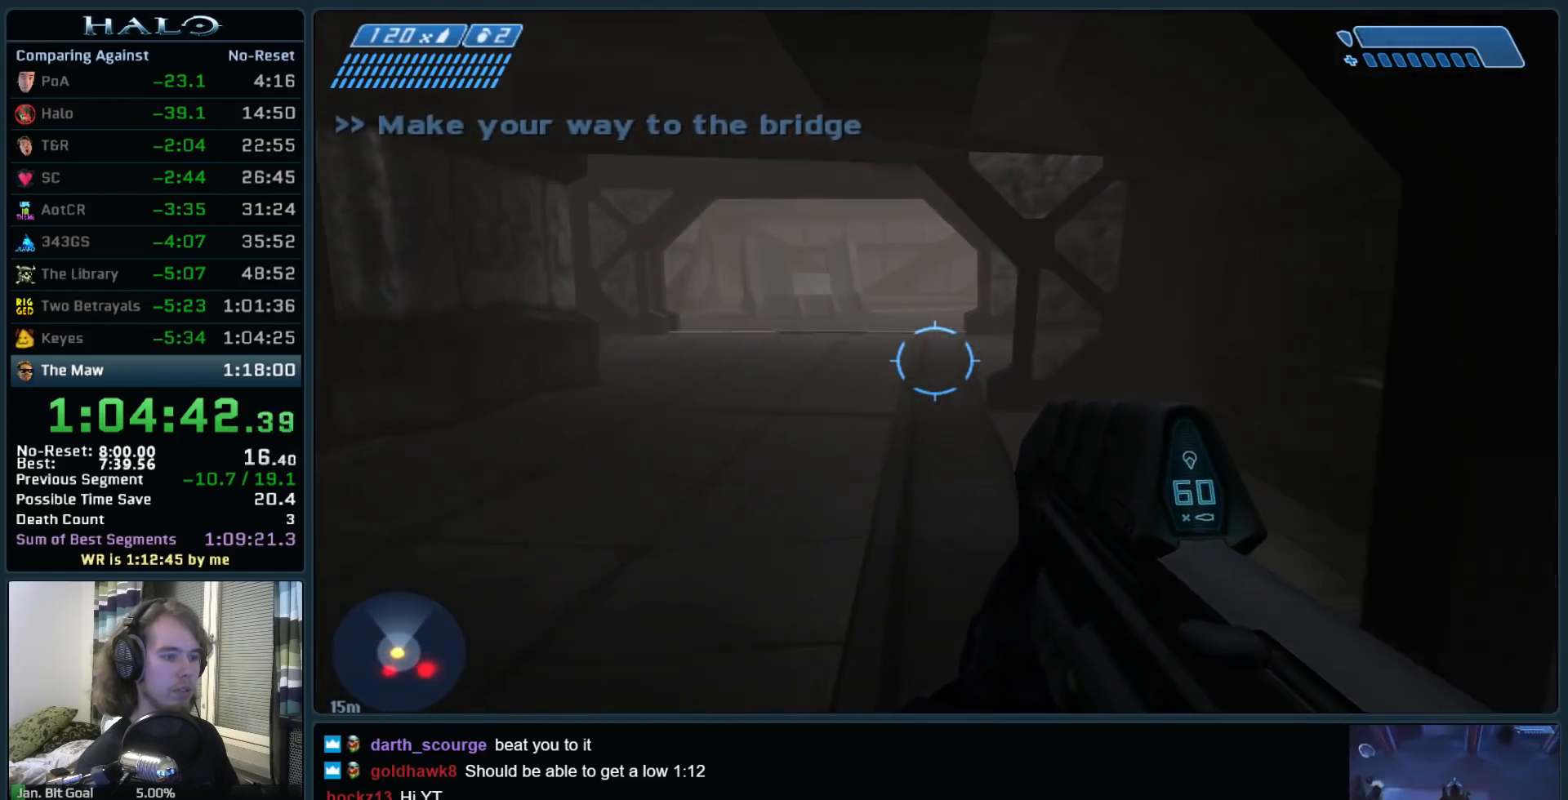
{"keys": ["w"], "mouse": [], "events": []}
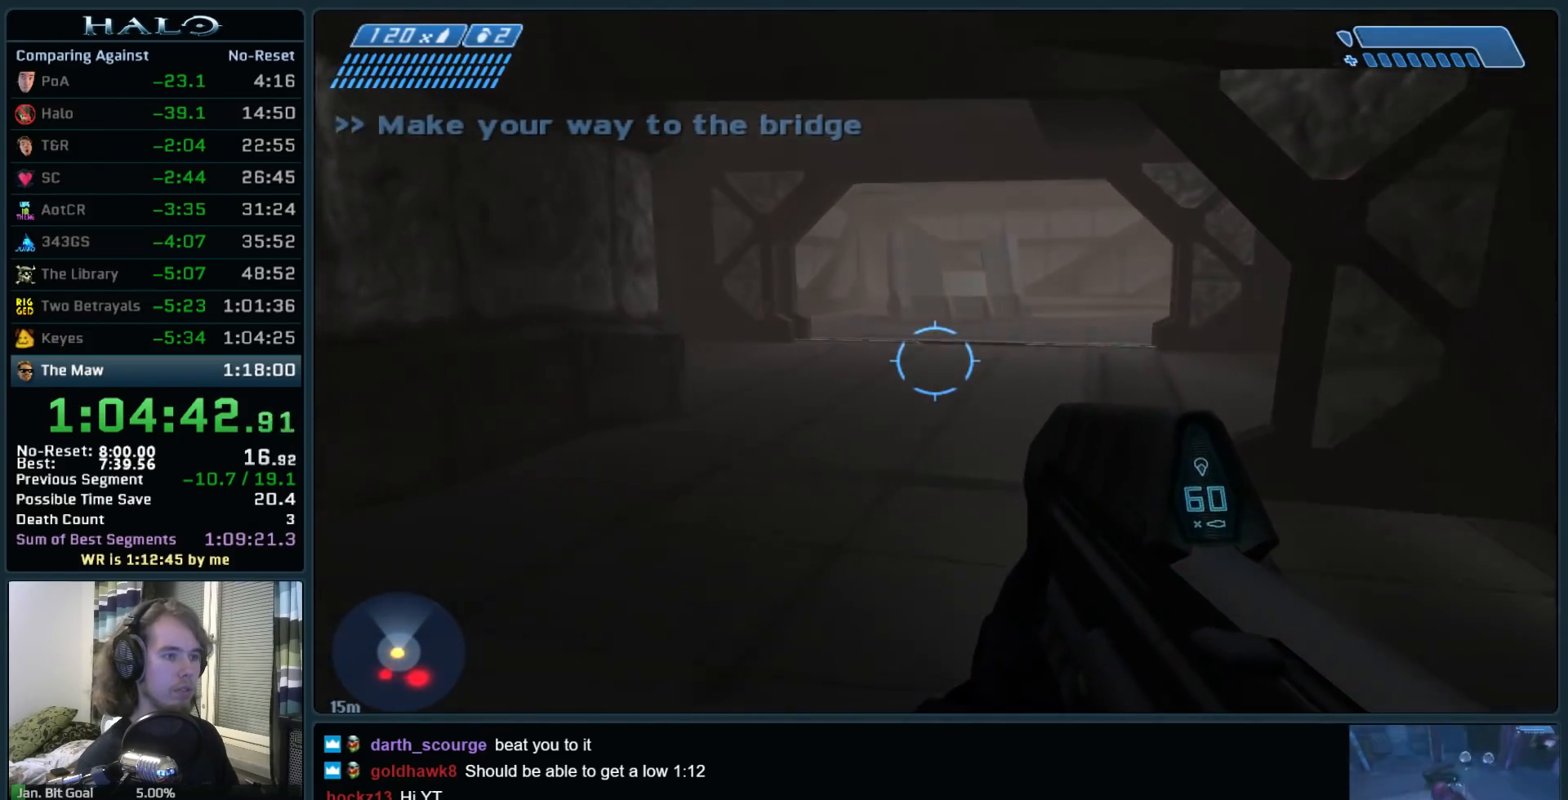
{"keys": ["w"], "mouse": [], "events": []}
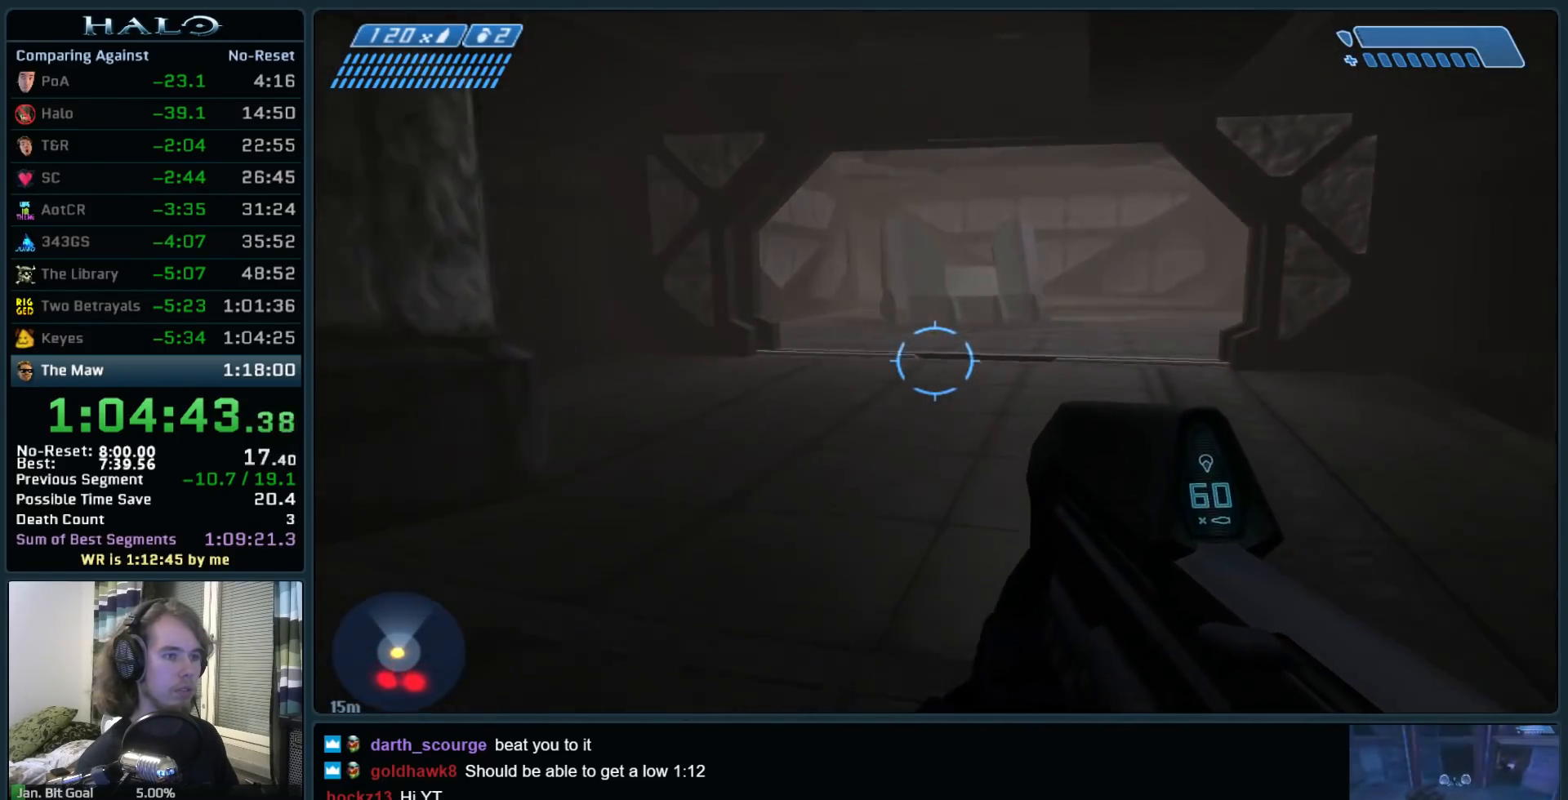
{"keys": ["w"], "mouse": [], "events": [[333, "space", "down"], [467, "space", "up"]]}
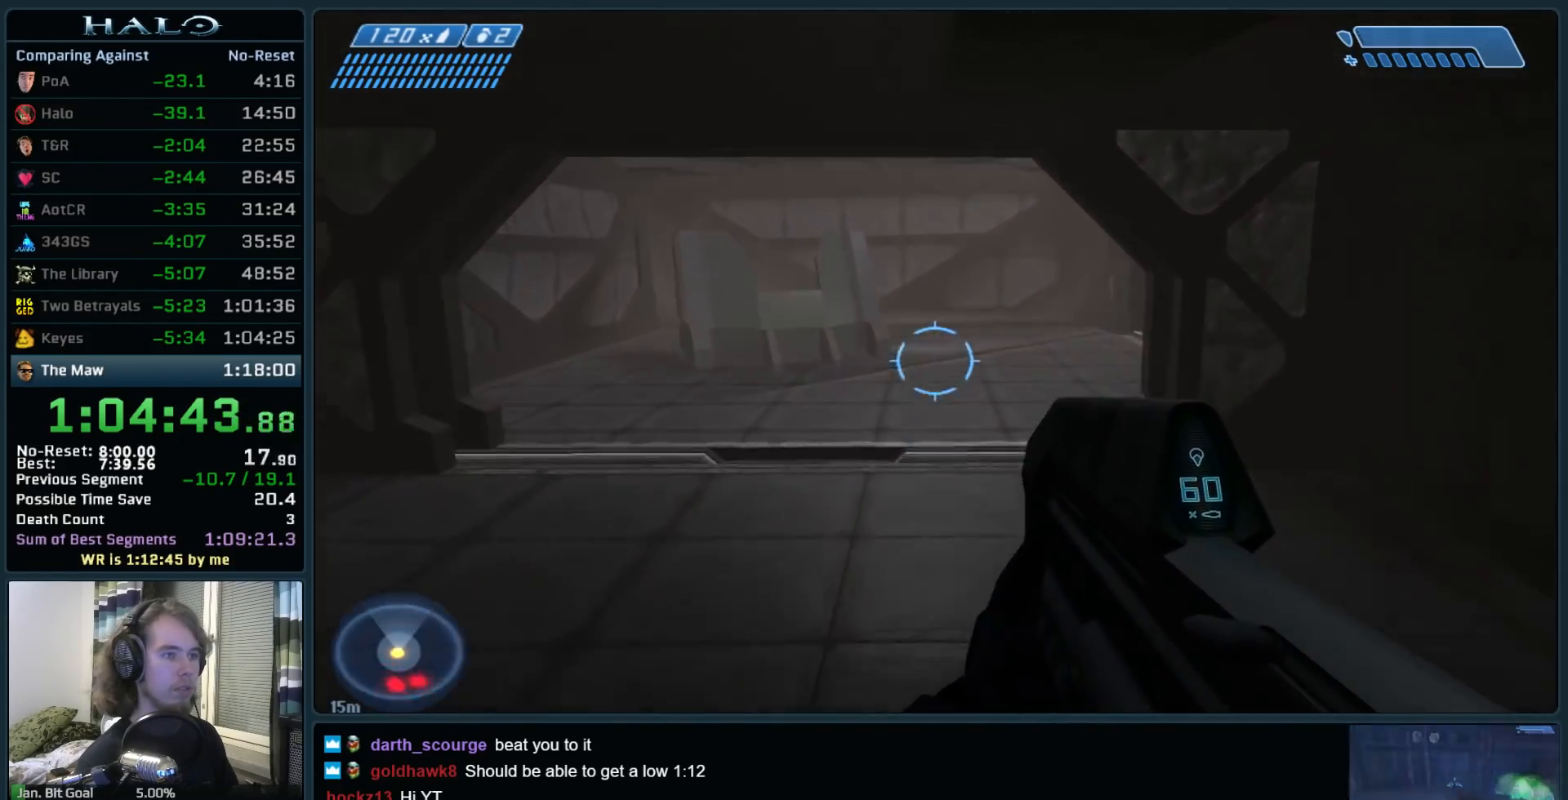
{"keys": ["w"], "mouse": [], "events": []}
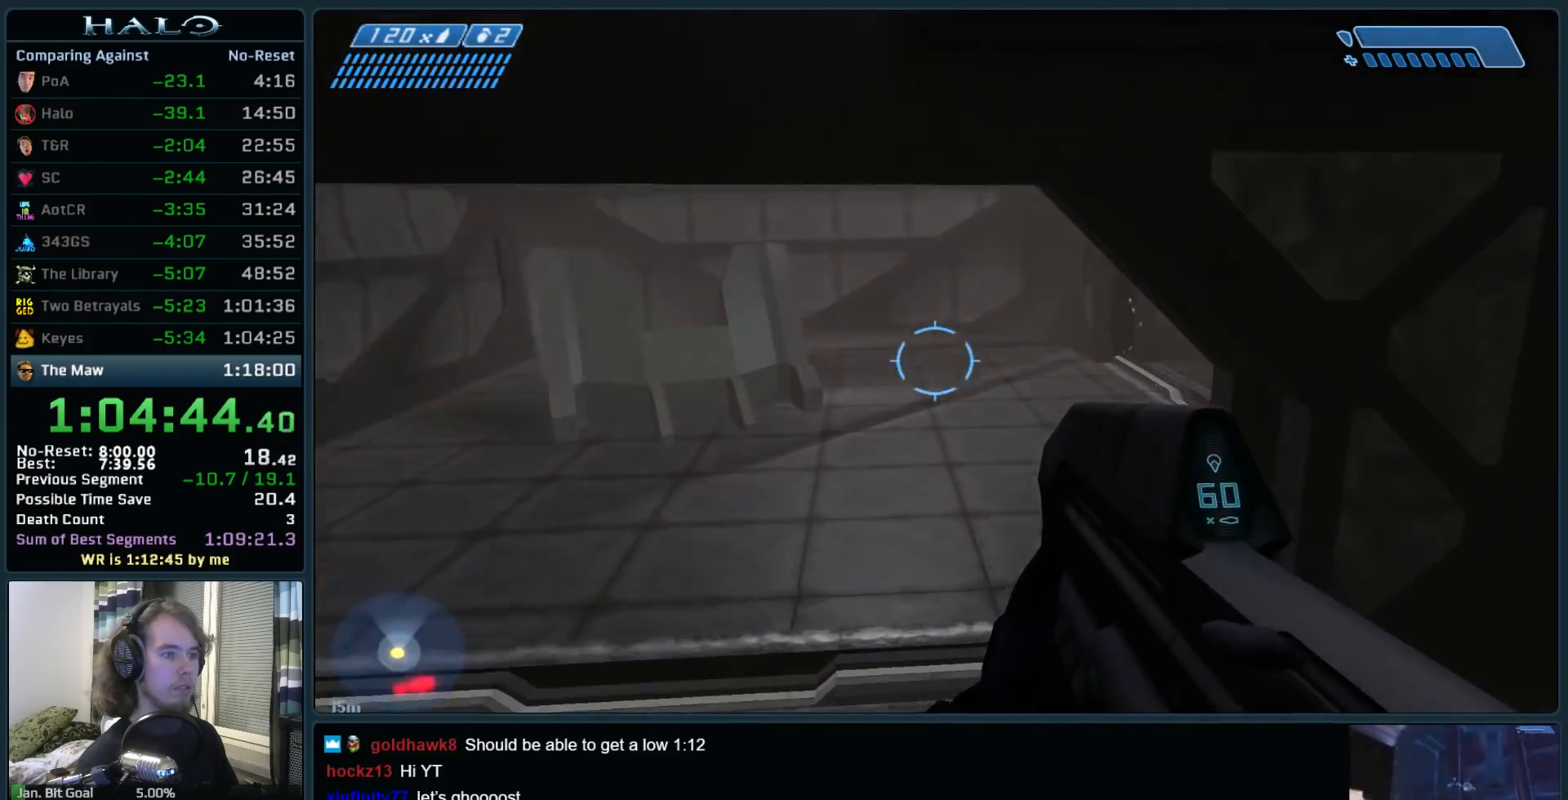
{"keys": ["w"], "mouse": ["mb5"], "events": [[500, "mouse_mb5", "down"]]}
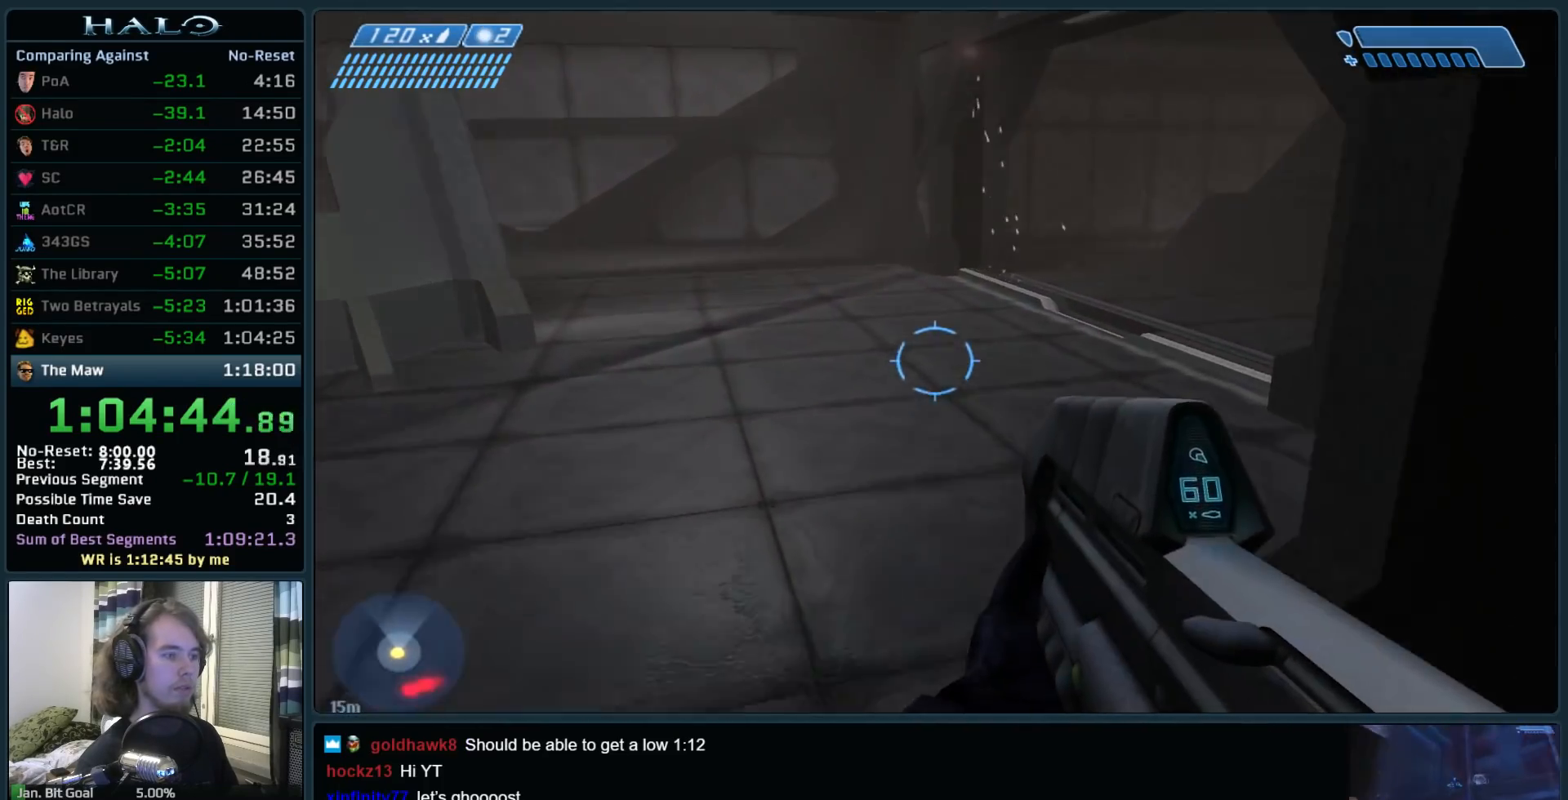
{"keys": ["q", "w"], "mouse": [], "events": [[100, "mouse_mb5", "up"], [433, "q", "down"]]}
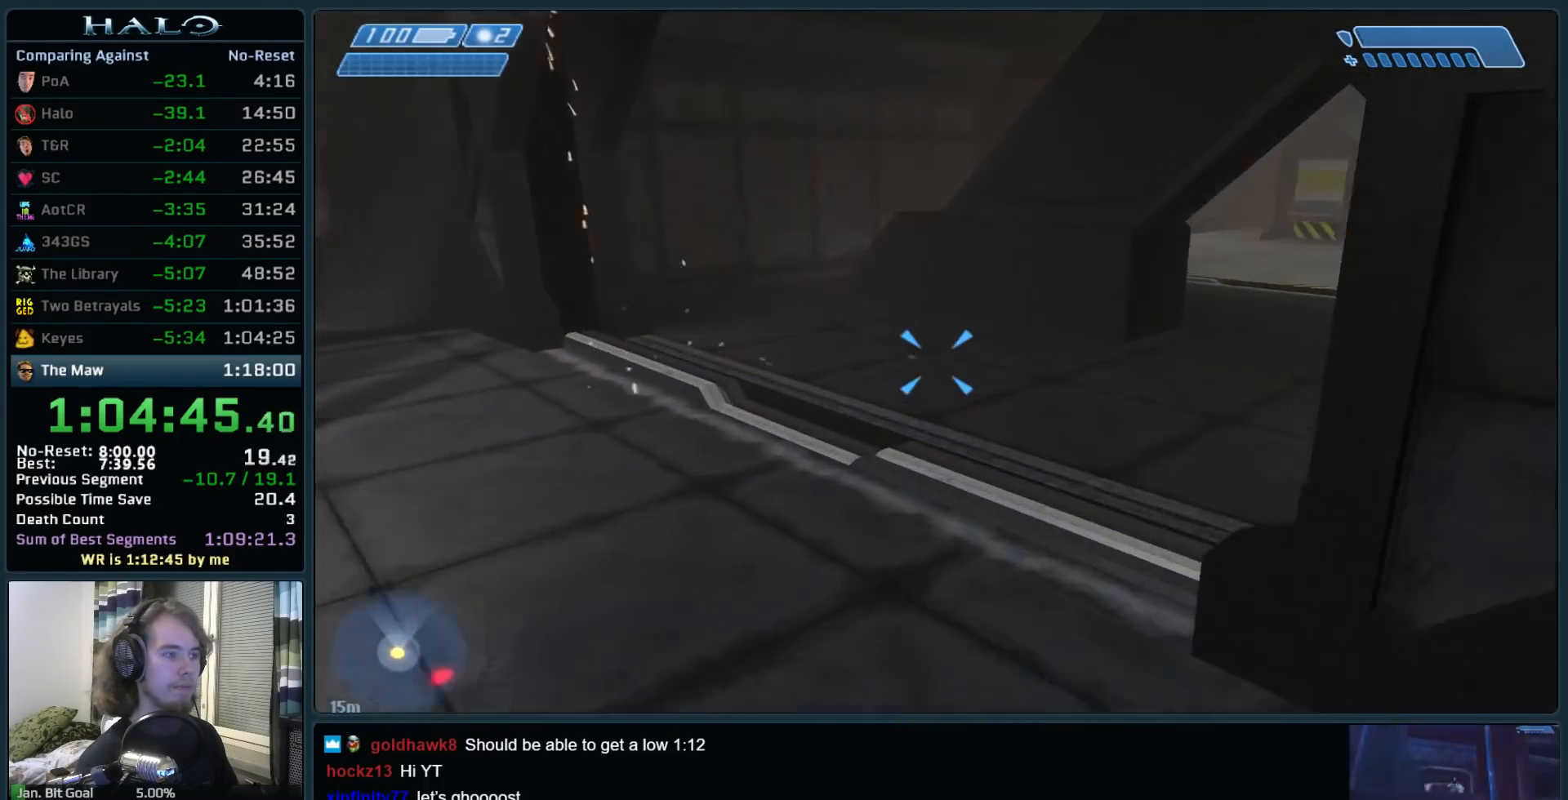
{"keys": ["w"], "mouse": [], "events": [[17, "q", "up"]]}
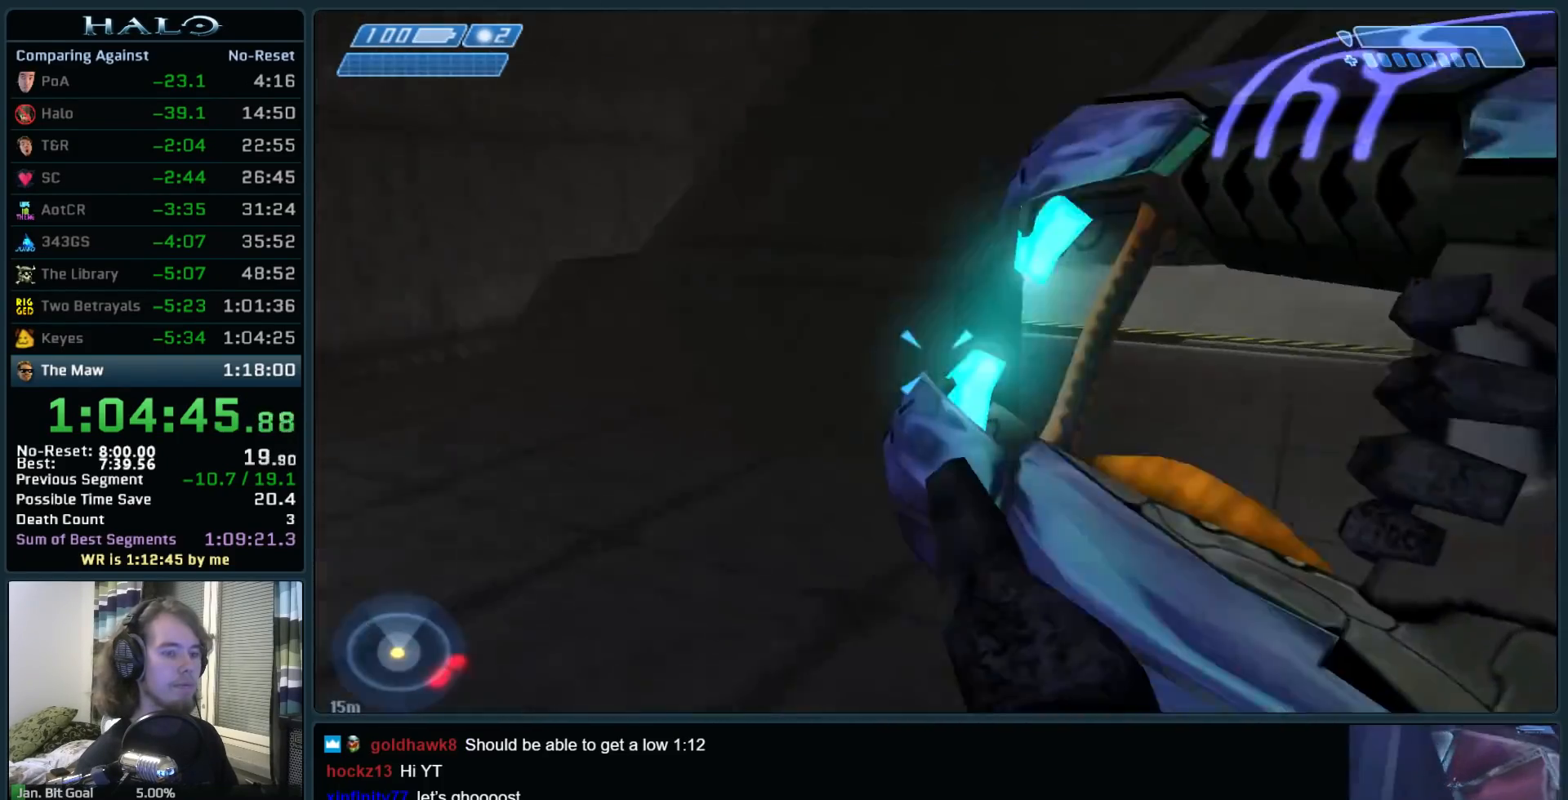
{"keys": ["w"], "mouse": [], "events": []}
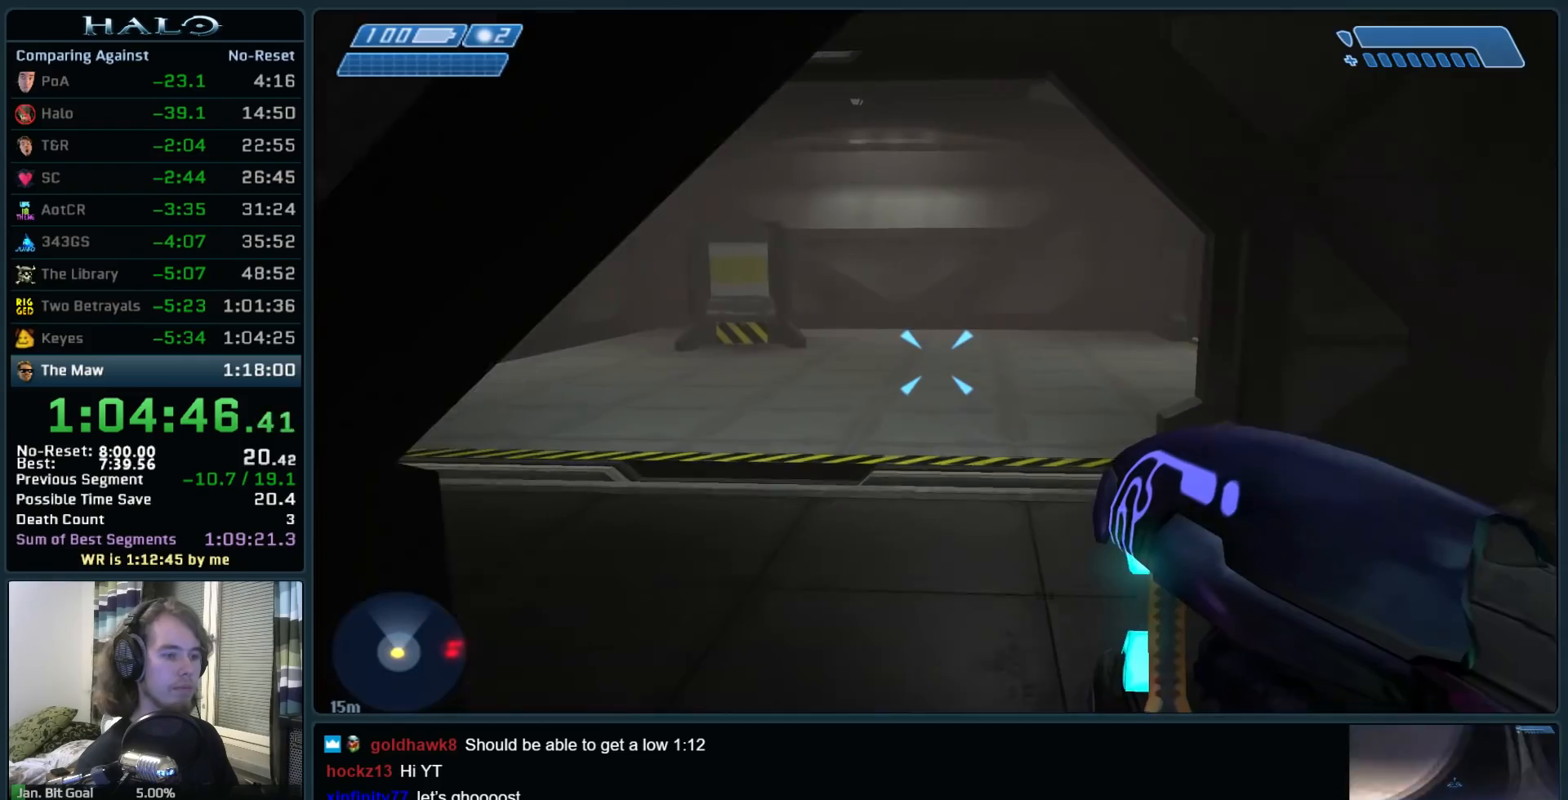
{"keys": ["a", "w"], "mouse": [], "events": [[333, "a", "down"]]}
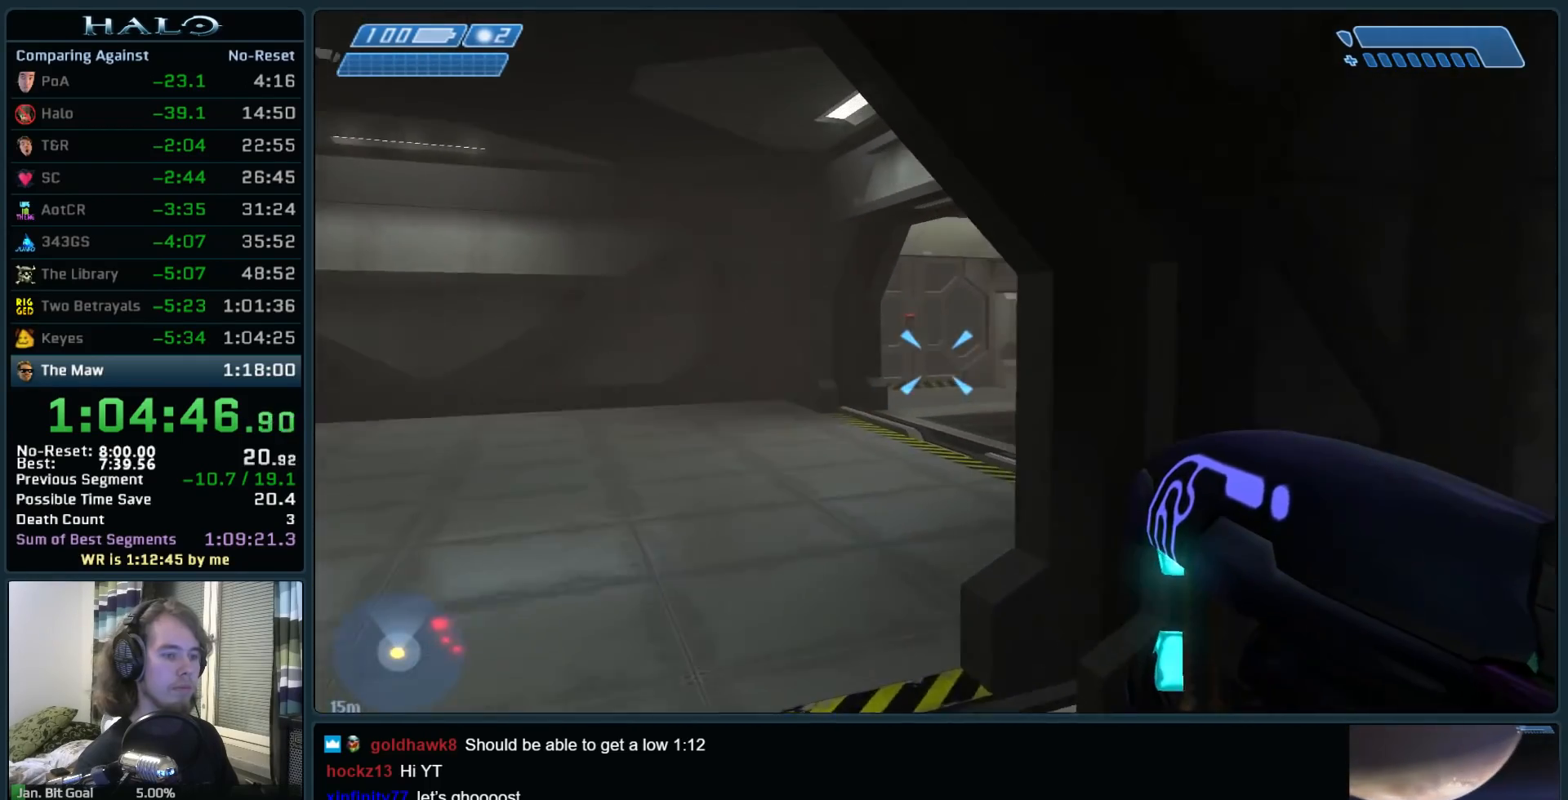
{"keys": ["w"], "mouse": ["right"], "events": [[117, "a", "up"], [117, "mouse_right", "down"], [300, "mouse_right", "up"], [350, "mouse_right", "down"]]}
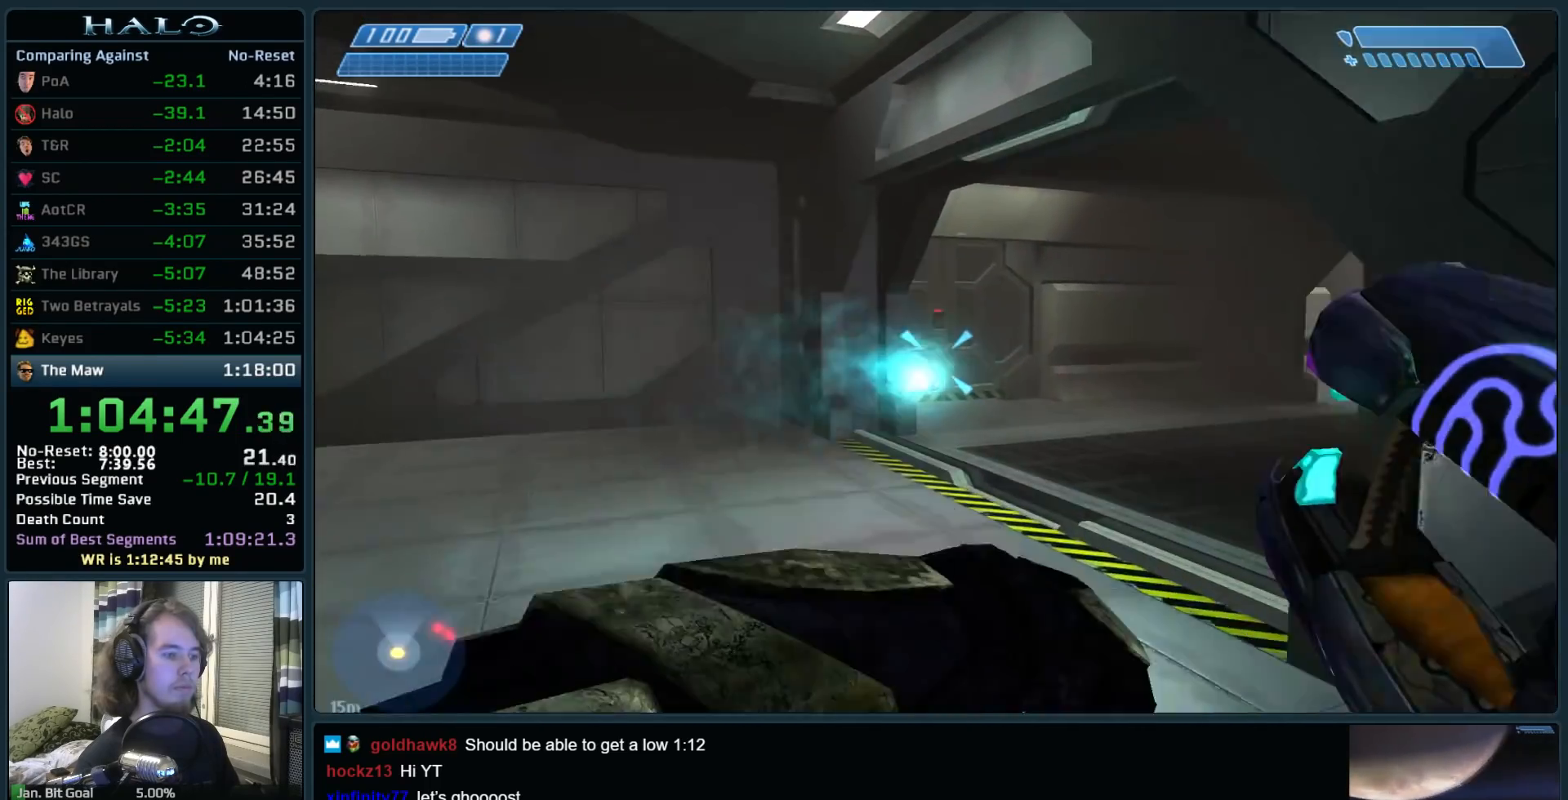
{"keys": ["s"], "mouse": [], "events": [[33, "mouse_right", "up"], [267, "w", "up"], [317, "mouse_mb5", "down"], [417, "s", "down"], [467, "mouse_mb5", "up"]]}
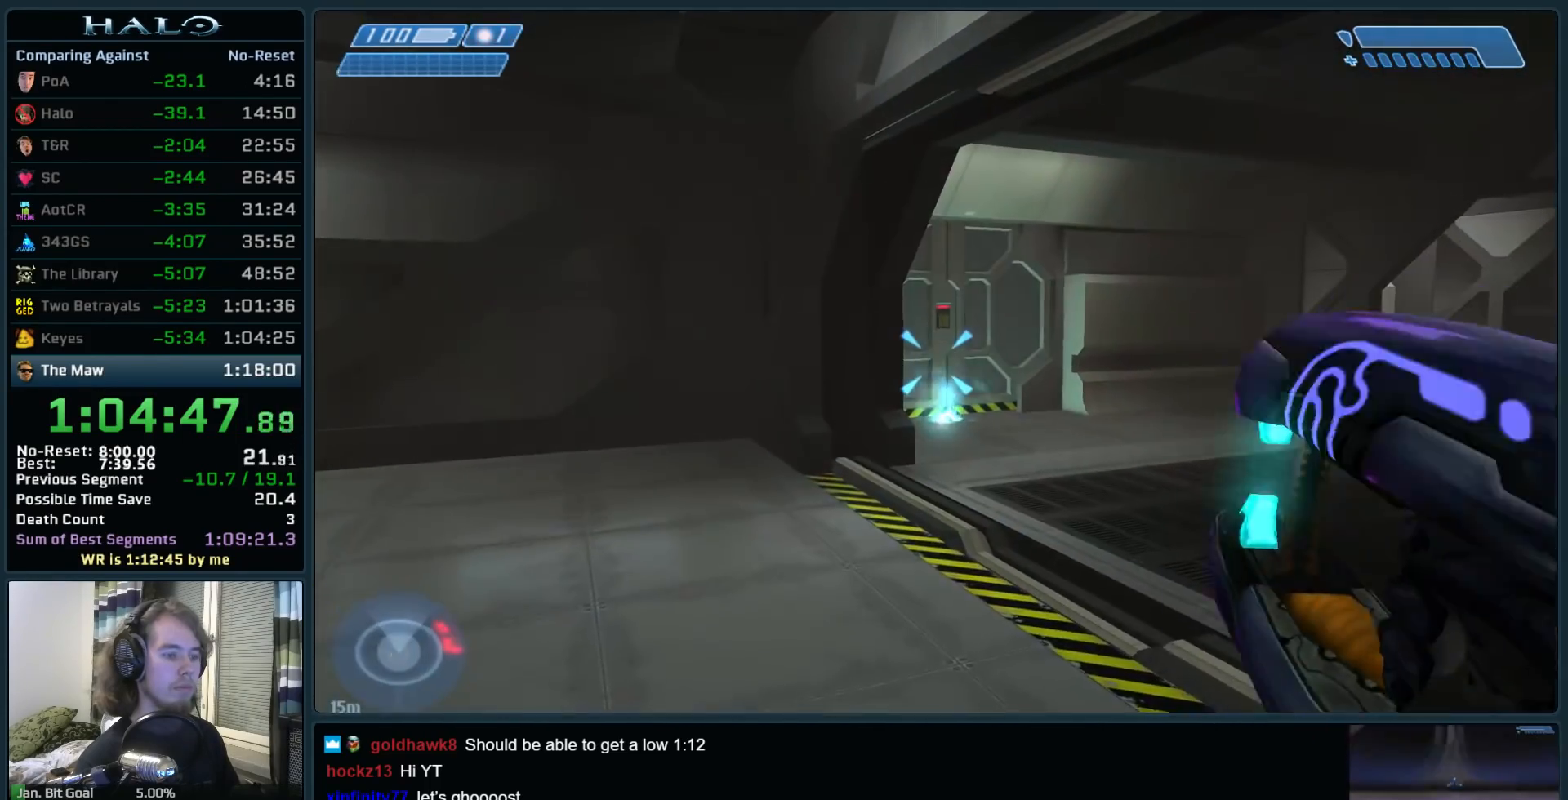
{"keys": [], "mouse": [], "events": [[200, "s", "up"]]}
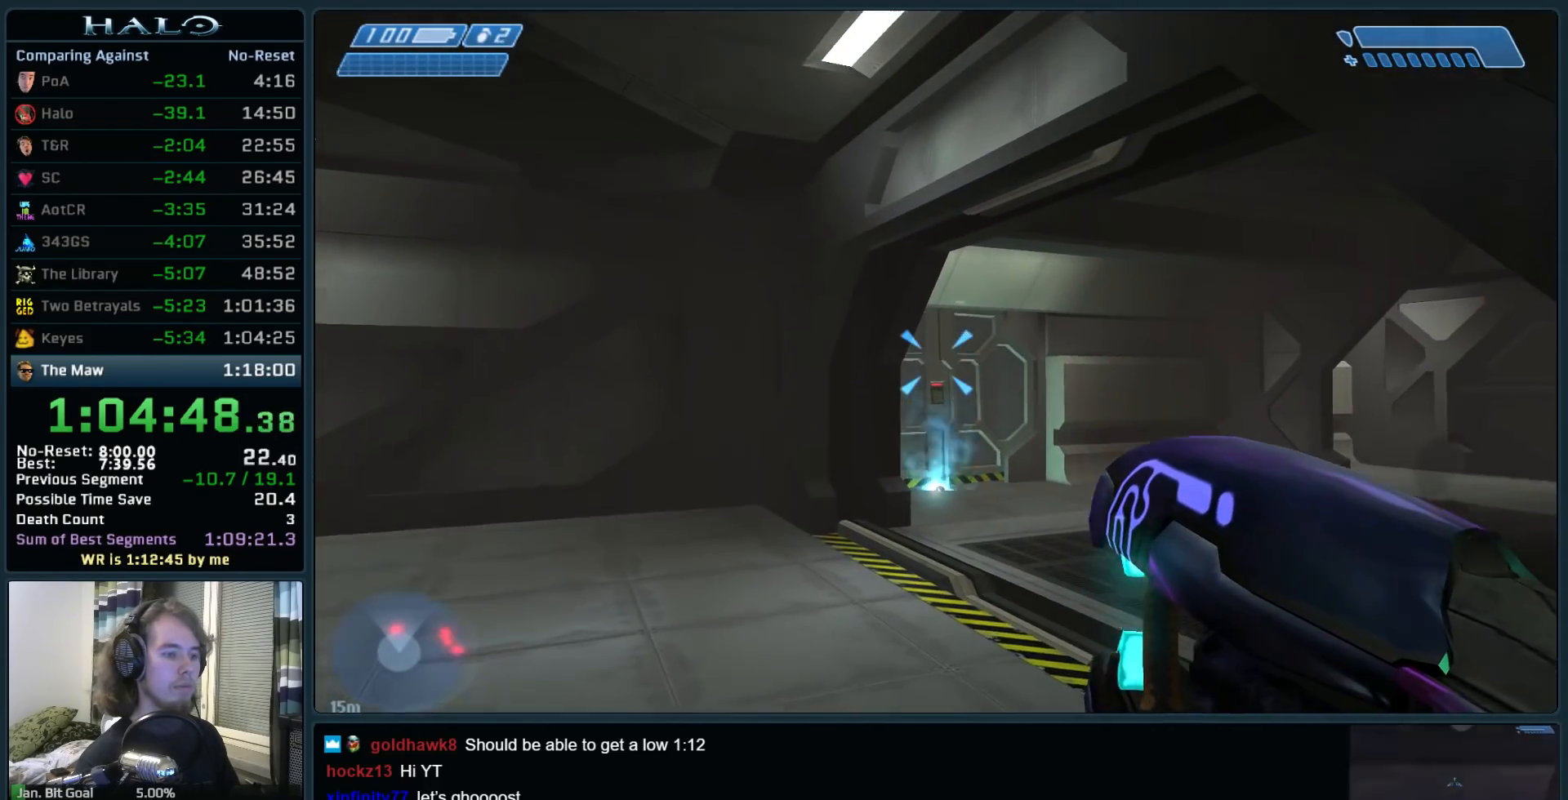
{"keys": [], "mouse": [], "events": [[250, "w", "down"], [400, "w", "up"]]}
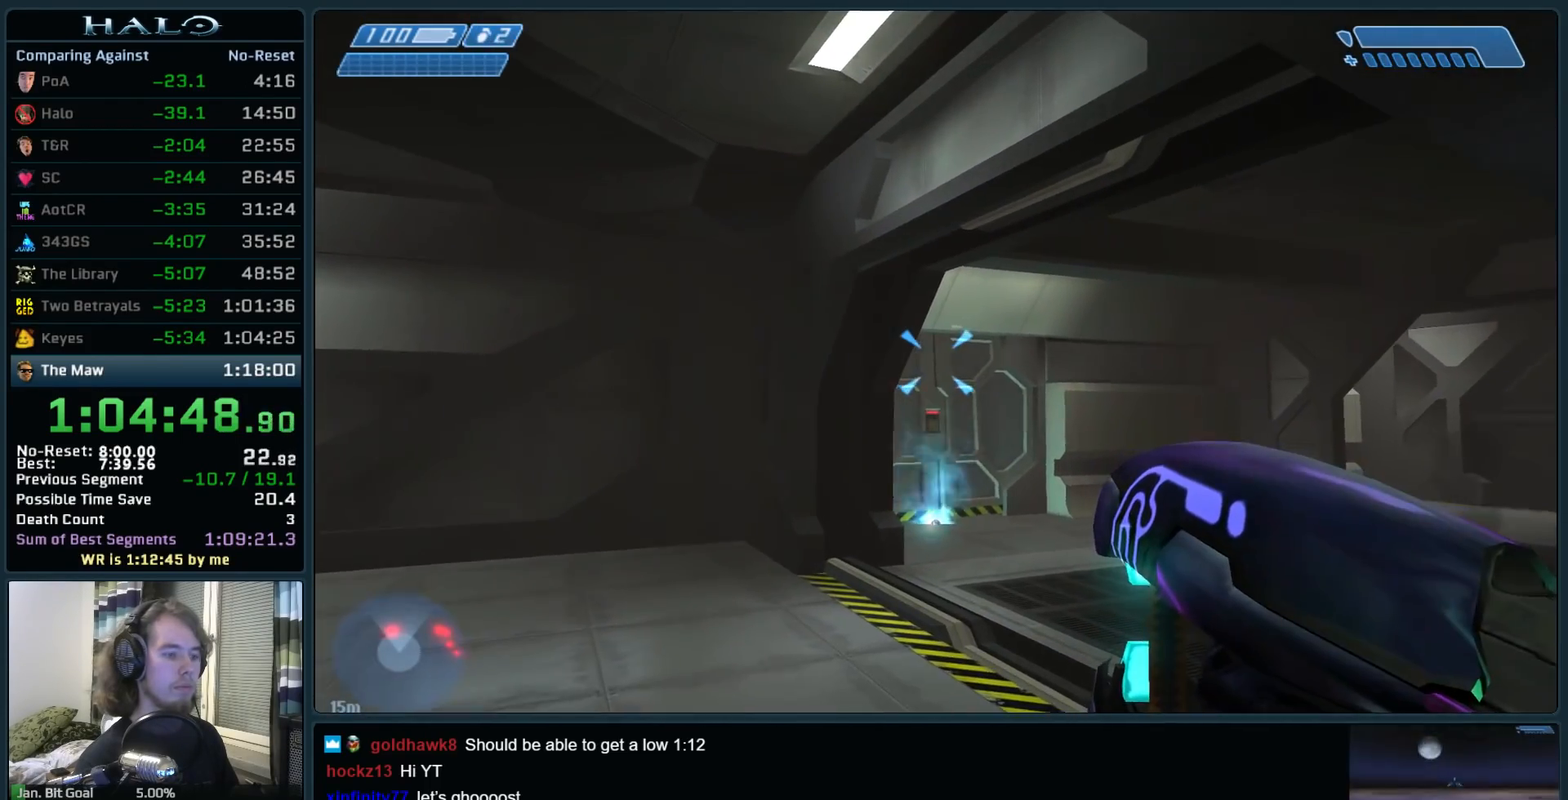
{"keys": [], "mouse": [], "events": [[33, "a", "down"], [33, "w", "down"], [133, "a", "up"], [183, "w", "up"], [317, "d", "down"], [317, "w", "down"], [417, "d", "up"], [417, "w", "up"]]}
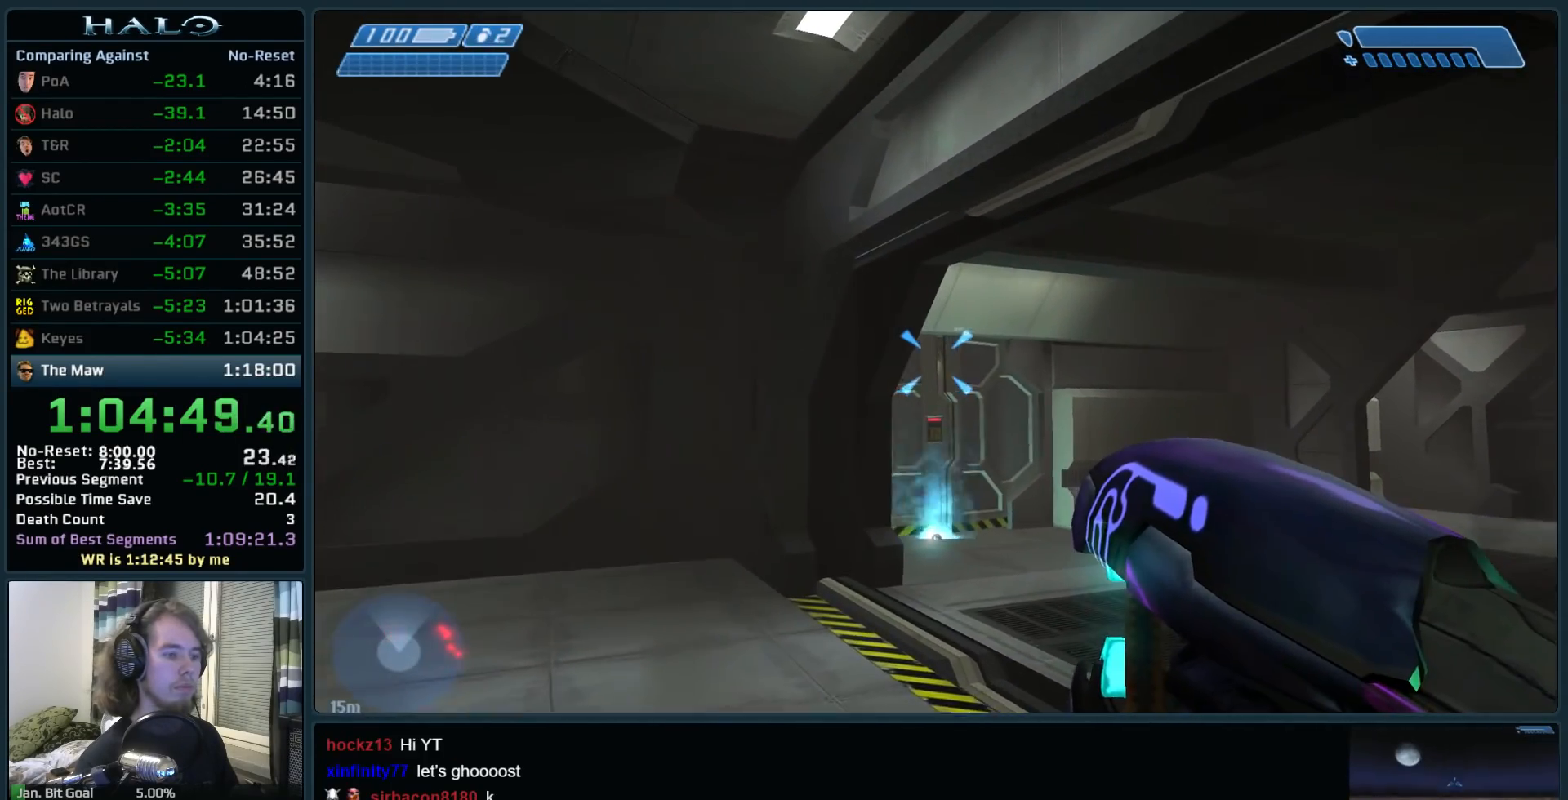
{"keys": ["w"], "mouse": [], "events": [[467, "w", "down"]]}
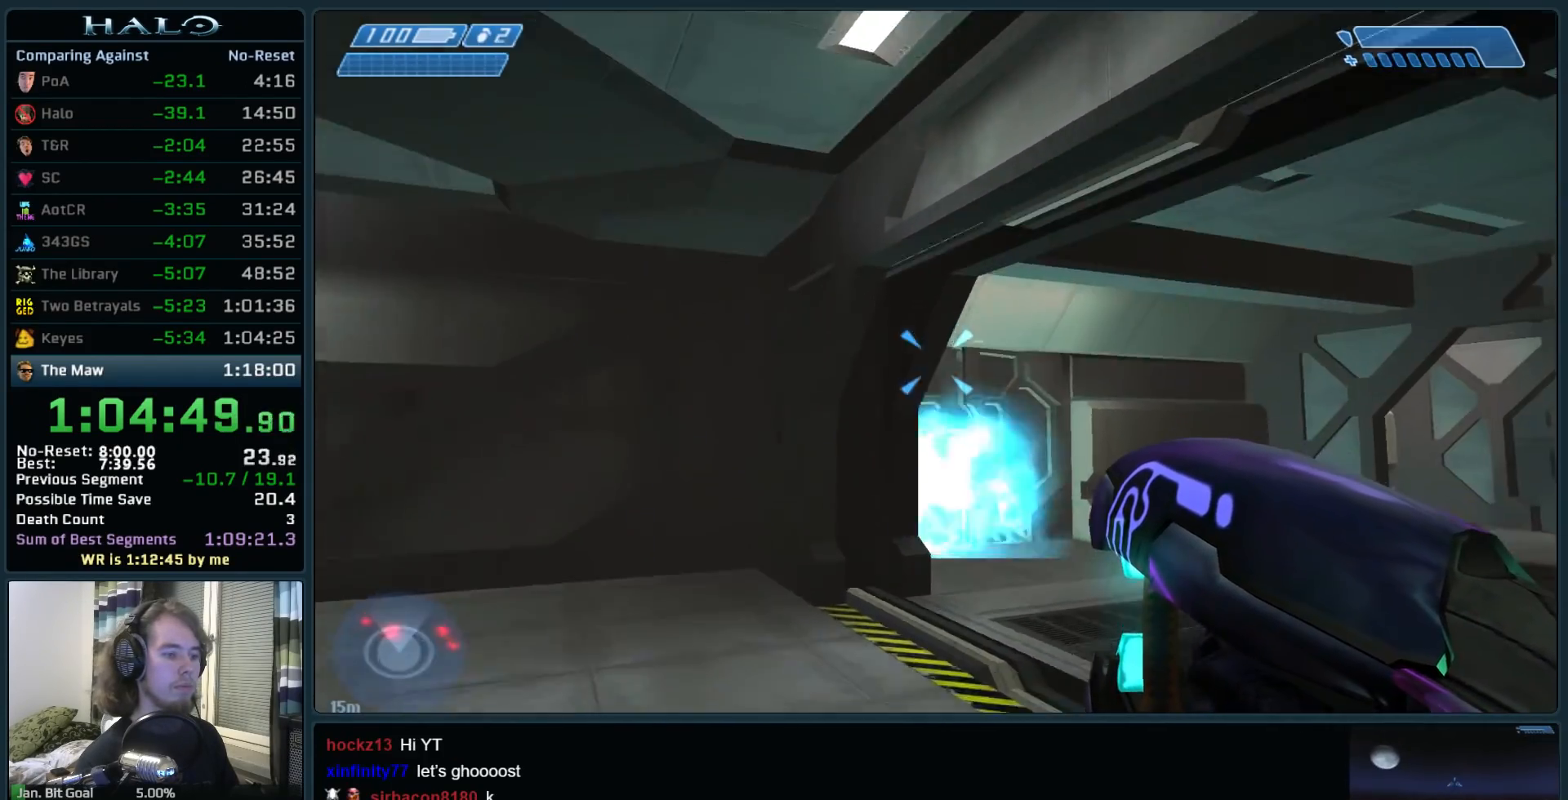
{"keys": ["a", "s"], "mouse": [], "events": [[67, "mouse_right", "down"], [250, "mouse_right", "up"], [250, "w", "up"], [400, "s", "down"], [450, "a", "down"]]}
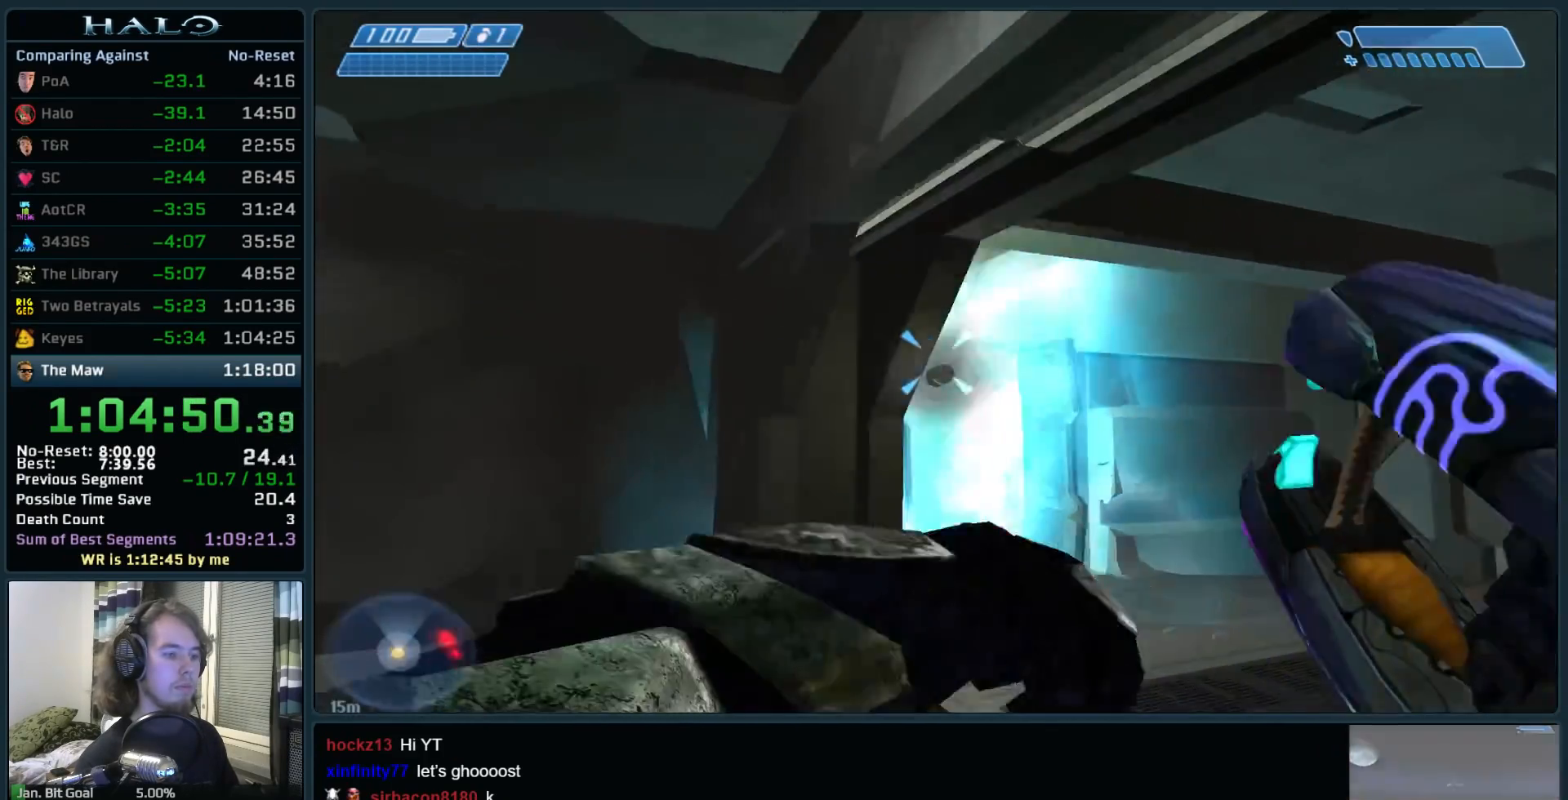
{"keys": [], "mouse": [], "events": [[317, "s", "up"], [417, "a", "up"]]}
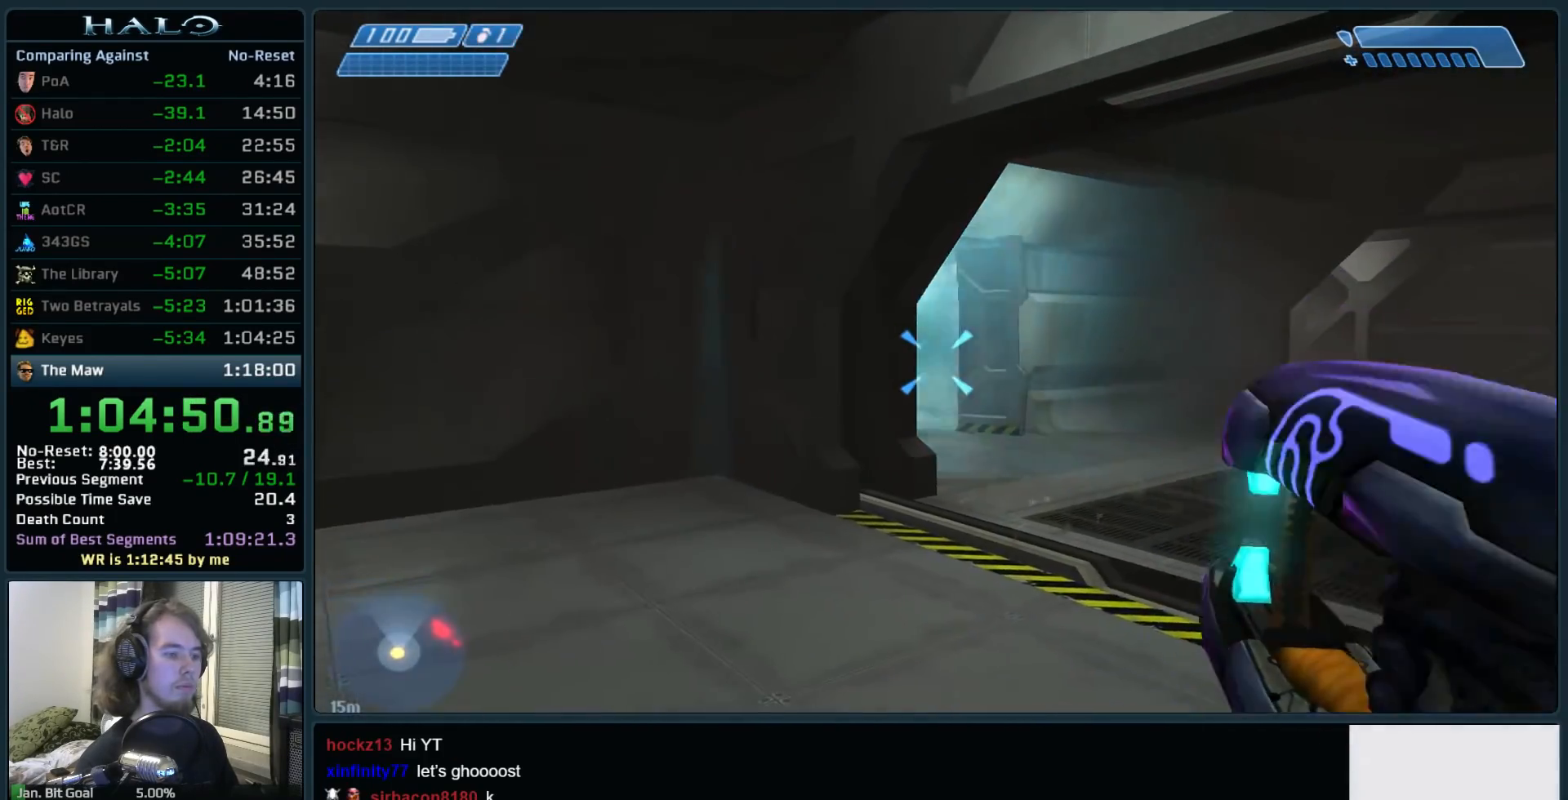
{"keys": ["w"], "mouse": [], "events": [[150, "a", "down"], [200, "w", "down"], [283, "a", "up"]]}
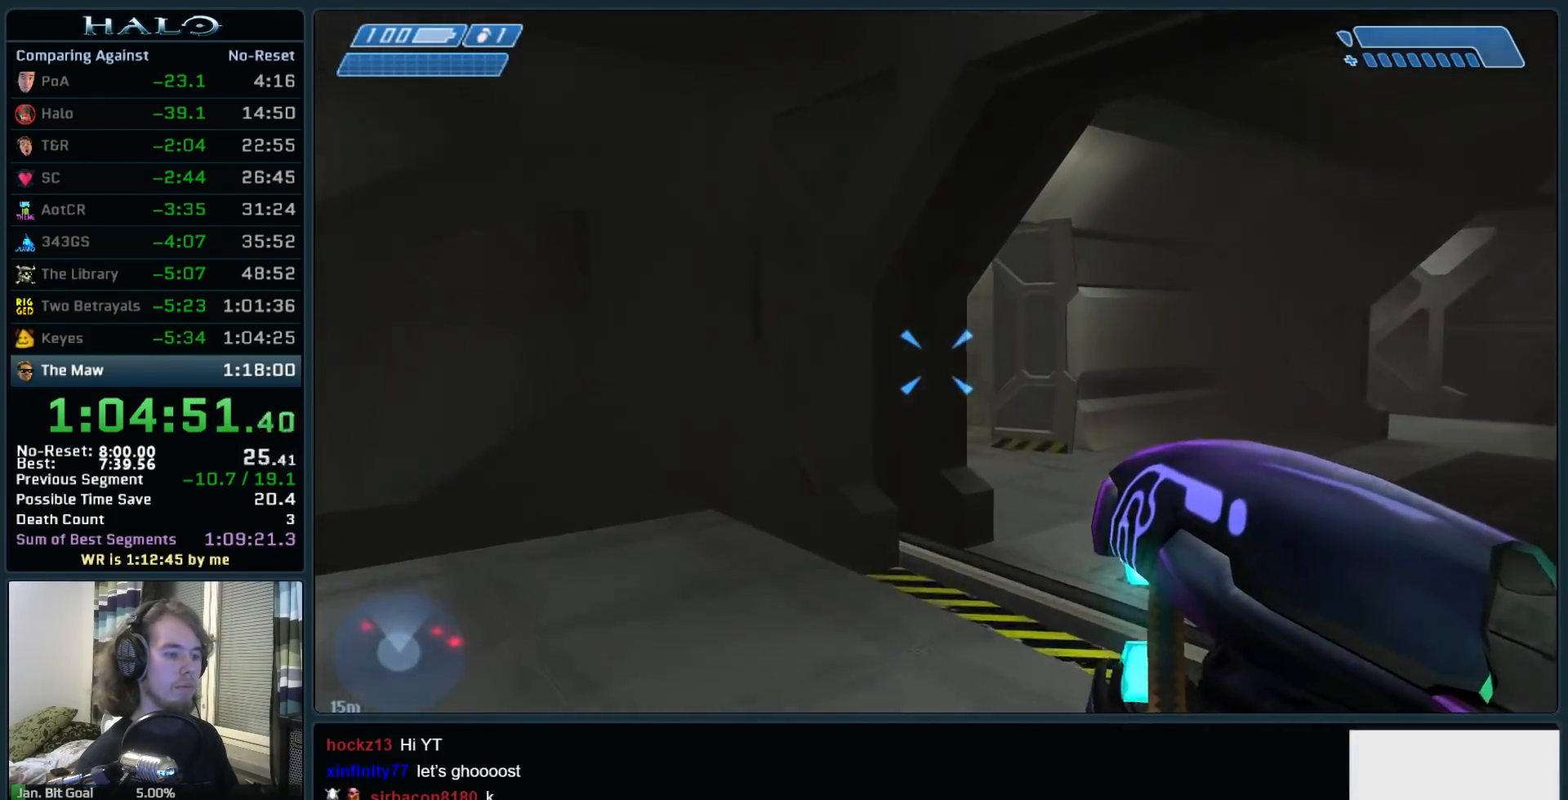
{"keys": [], "mouse": [], "events": [[67, "w", "up"]]}
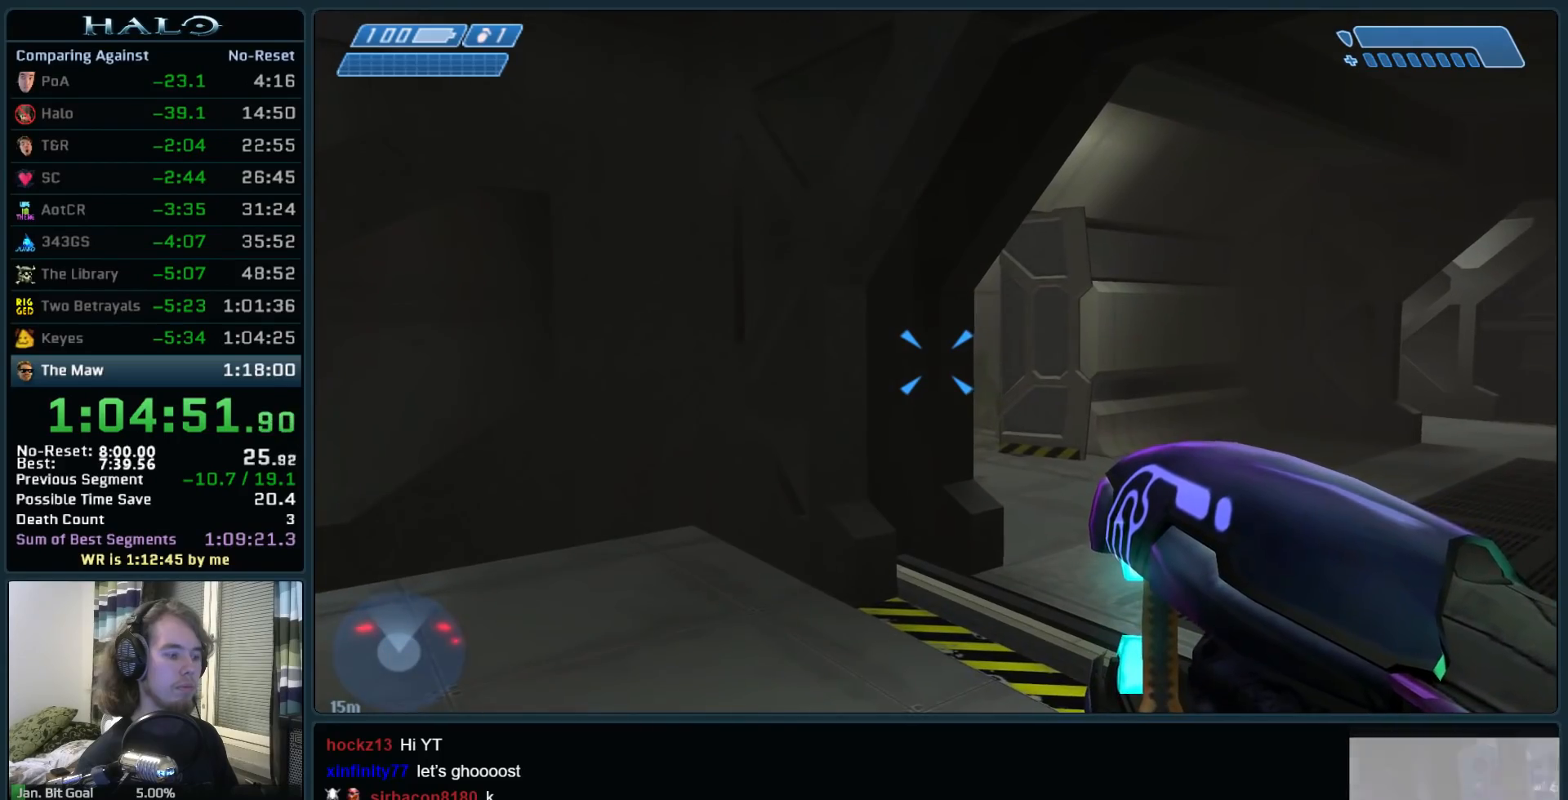
{"keys": [], "mouse": [], "events": [[33, "d", "down"], [267, "d", "up"]]}
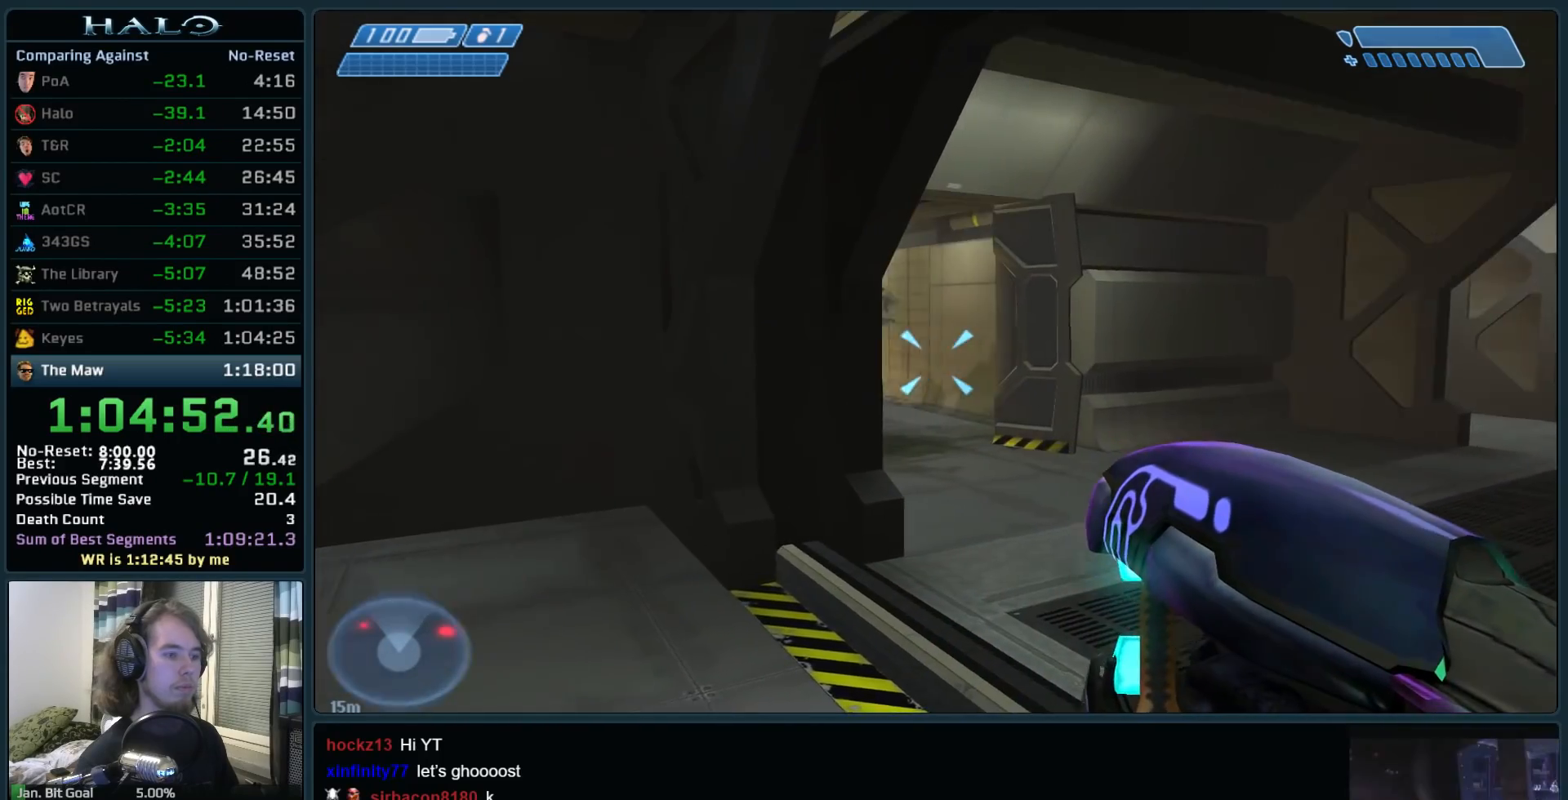
{"keys": [], "mouse": [], "events": [[150, "d", "down"], [150, "w", "down"], [233, "d", "up"], [283, "w", "up"]]}
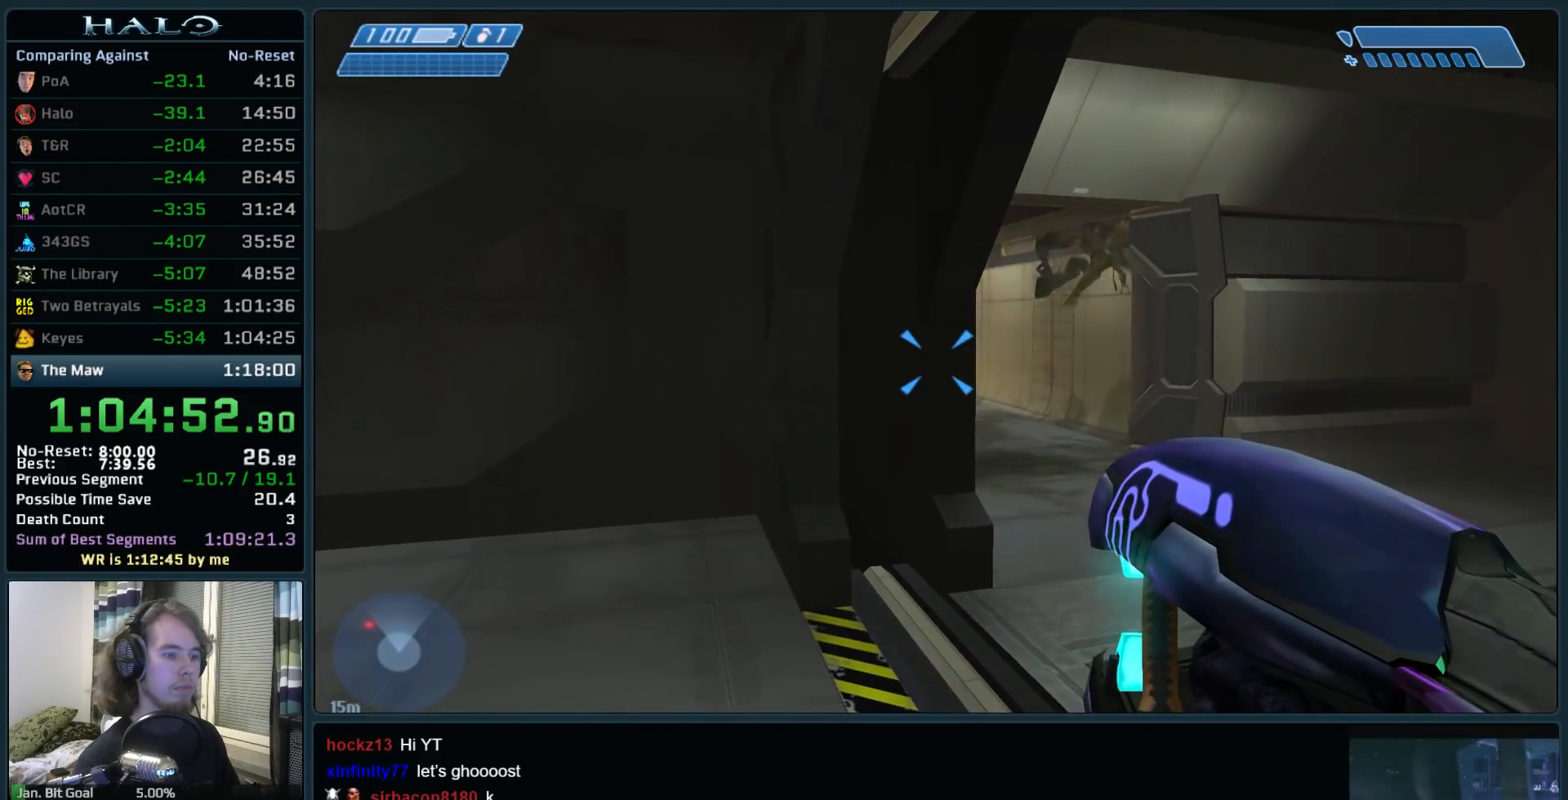
{"keys": ["d"], "mouse": [], "events": [[350, "d", "down"]]}
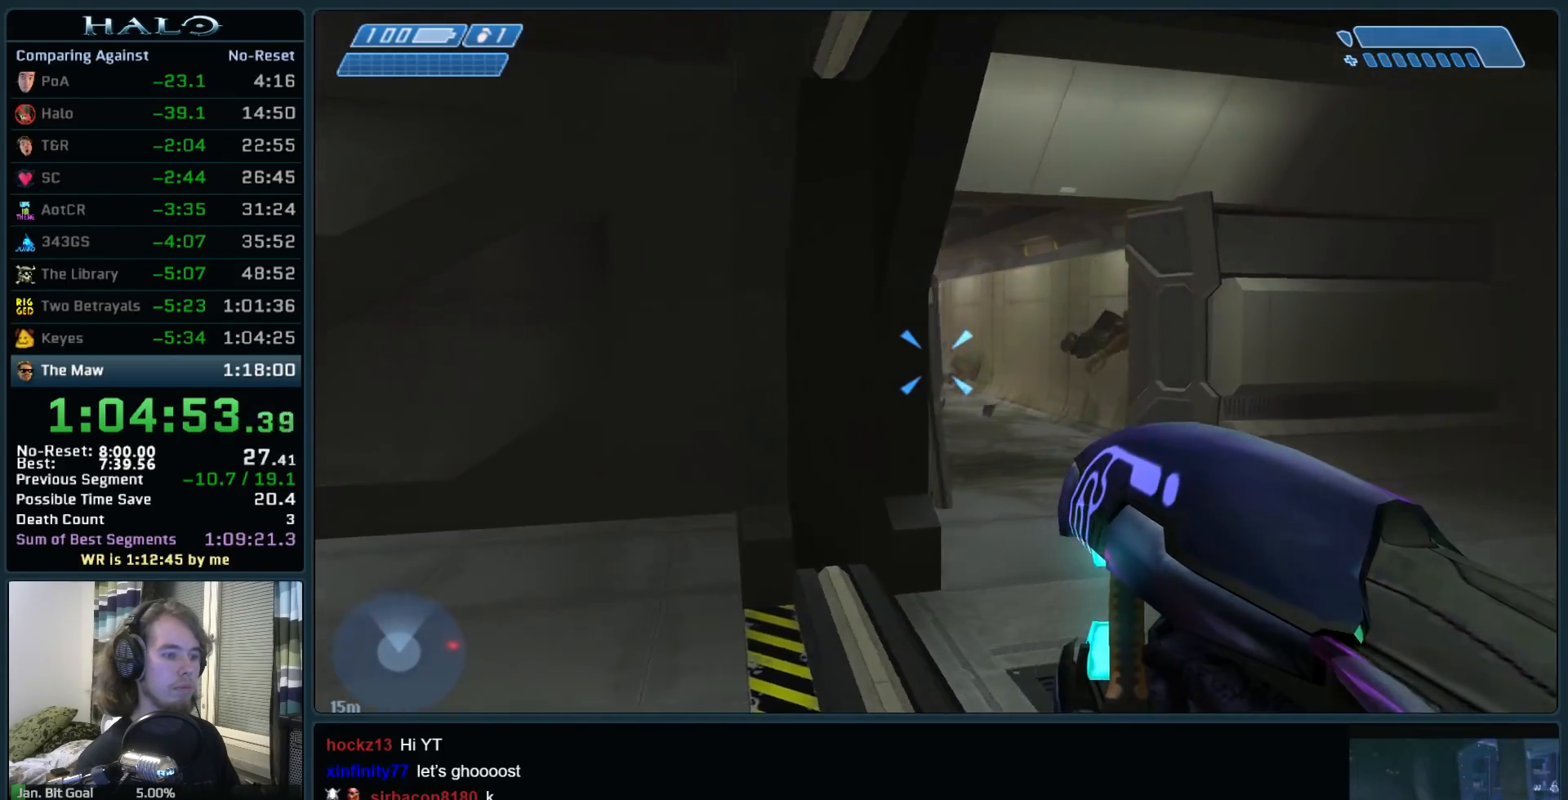
{"keys": ["d", "w"], "mouse": [], "events": [[183, "w", "down"]]}